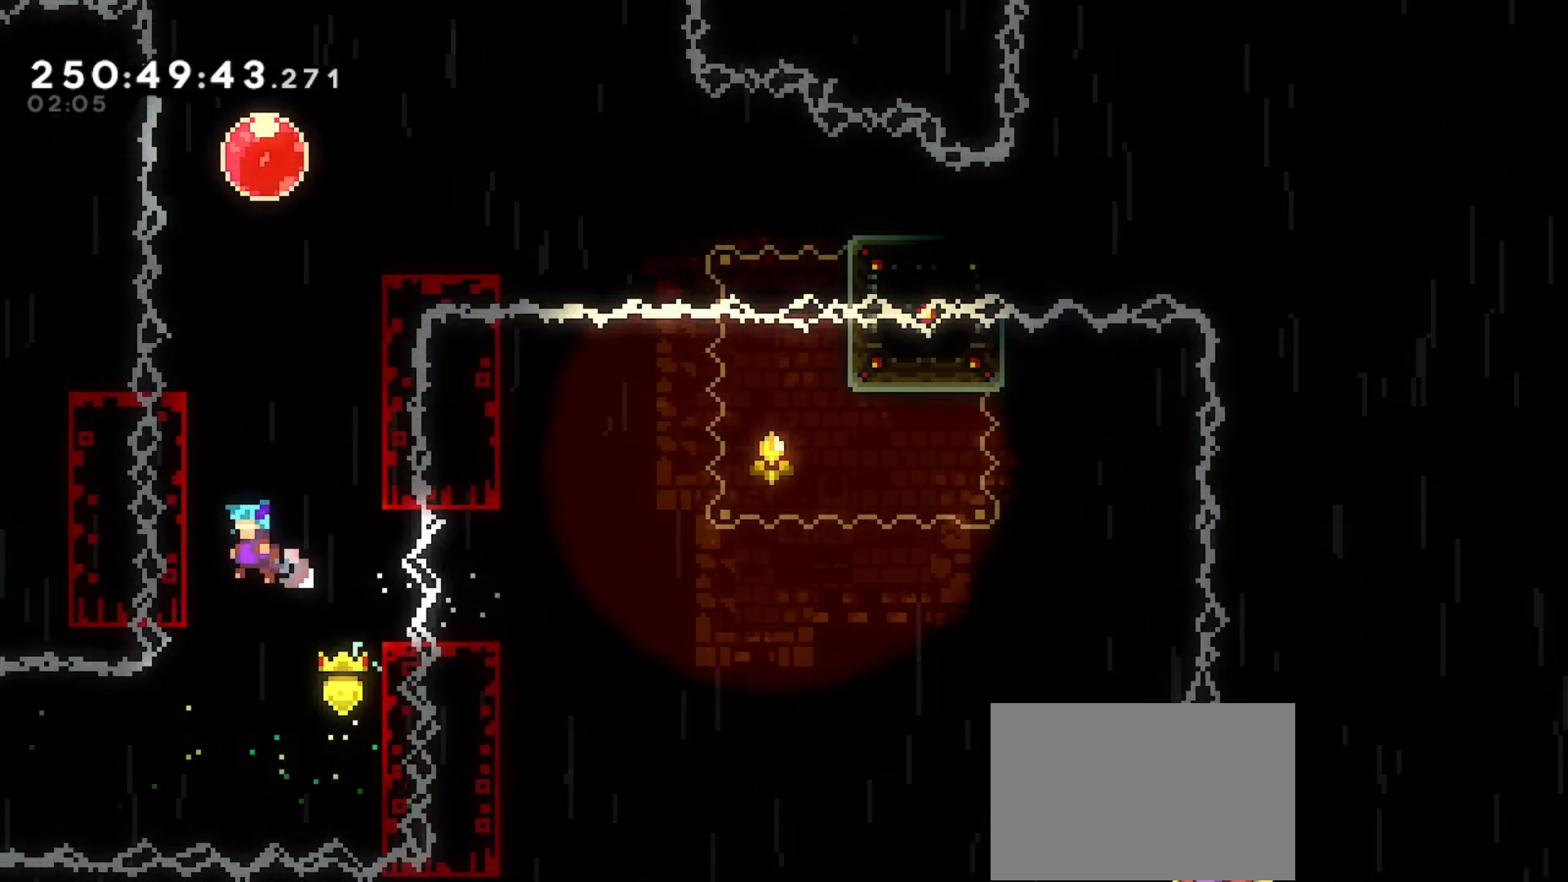
Gameplay with keyboard; each line is a JSON object with the keys held at the frame after it. "events" lists presses ("down") and releases ("up") of "dash", "demo", "down", "grab", "jd", "jdemo", "jump", "jump2", "left", "right" and "up" between this image and that frame as [ms after this image, input, new state], when the widget could be followed in between. No other keys are recorded. Mouse input is not recorded. Key names are as the overlay labels them; some are game actions (e.g. jump) rather than physical keys.
{"keys": ["grab", "up"], "events": [[233, "left", "up"], [300, "jump", "up"]]}
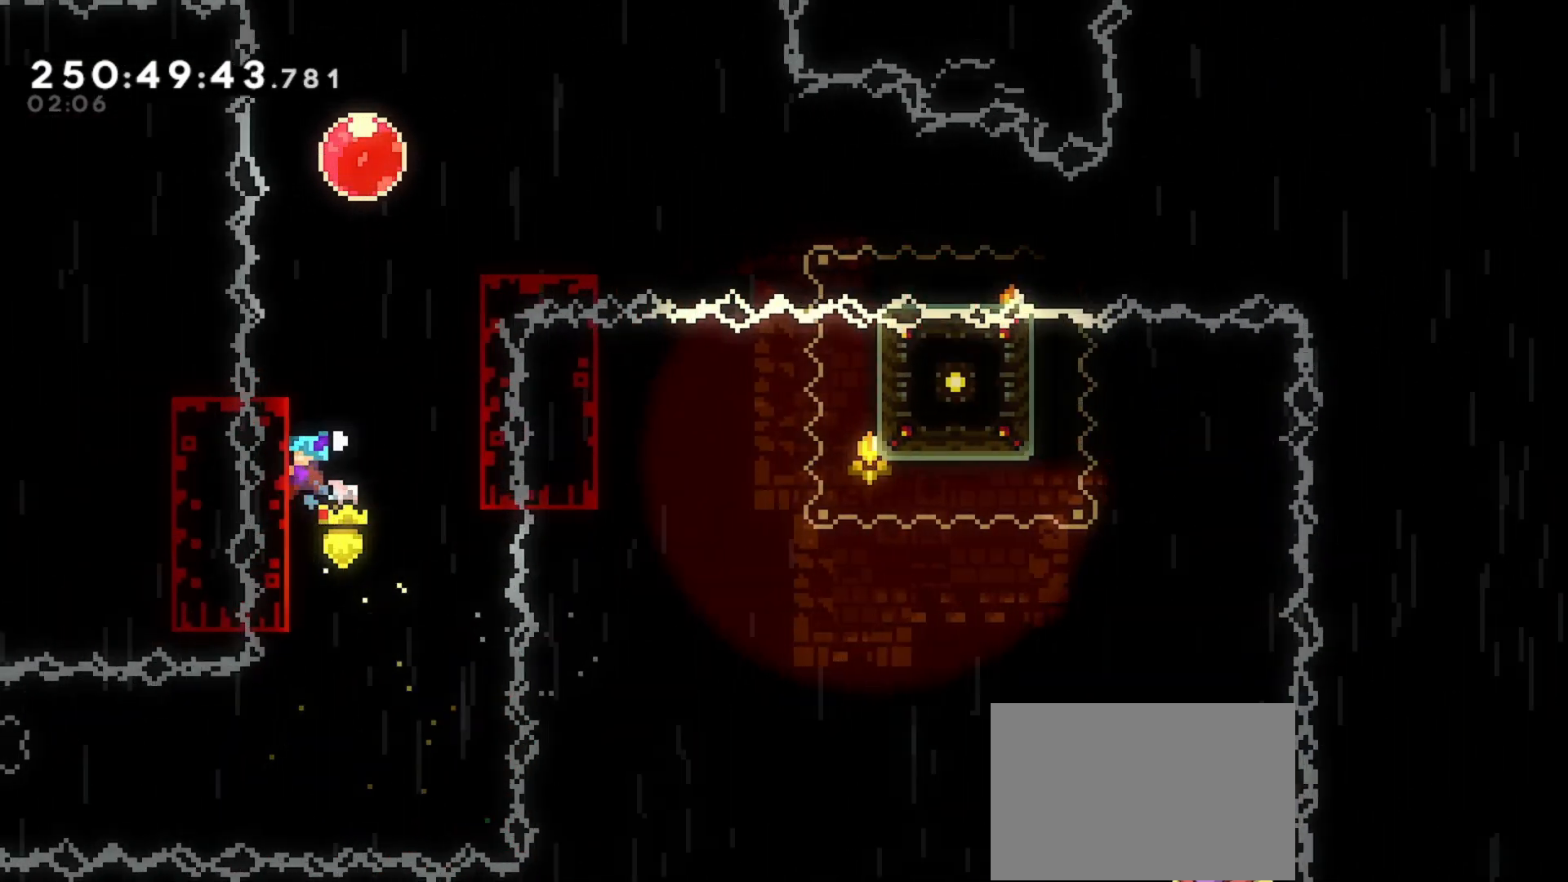
{"keys": ["grab", "up"], "events": [[100, "right", "down"], [133, "jump", "down"], [400, "right", "up"], [500, "jump", "up"]]}
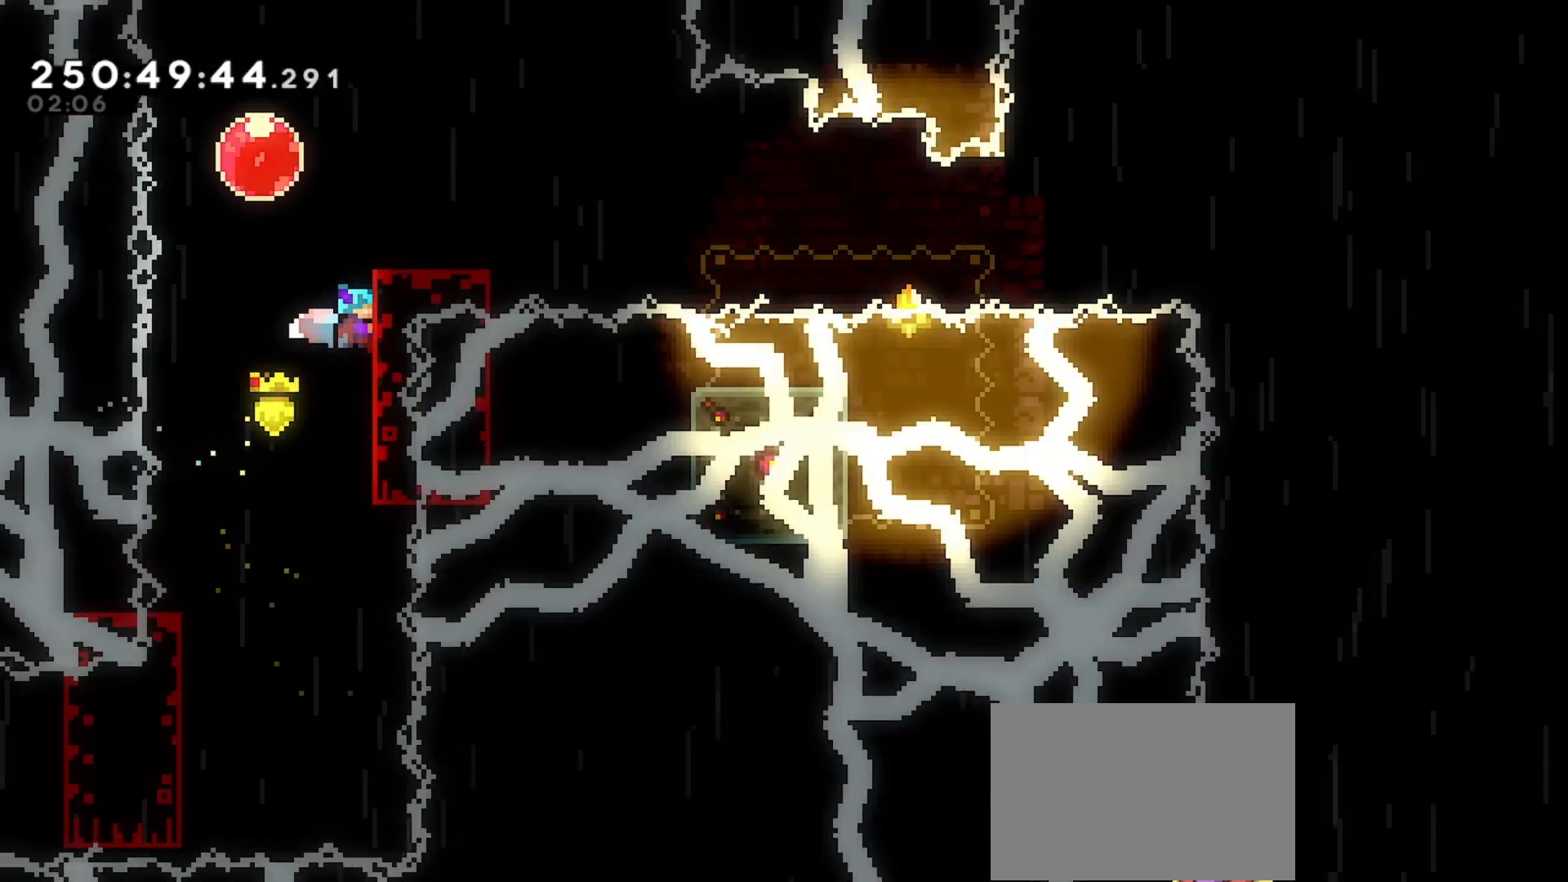
{"keys": ["jump", "left"], "events": [[233, "jump", "down"], [300, "left", "down"], [333, "up", "up"], [500, "grab", "up"]]}
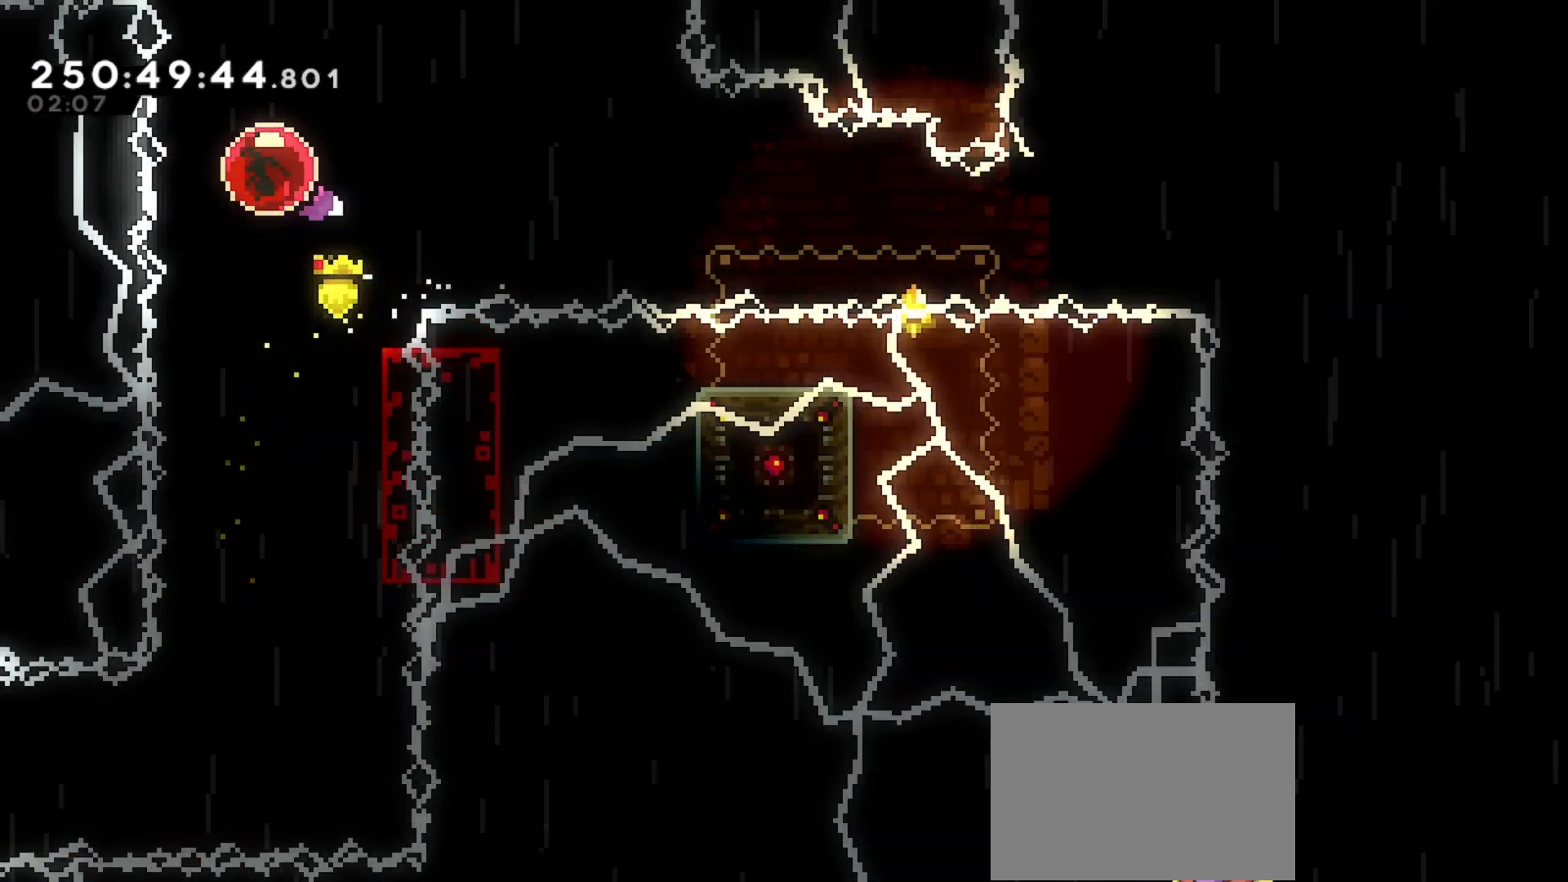
{"keys": ["right"], "events": [[33, "jump", "up"], [33, "left", "up"], [33, "right", "down"]]}
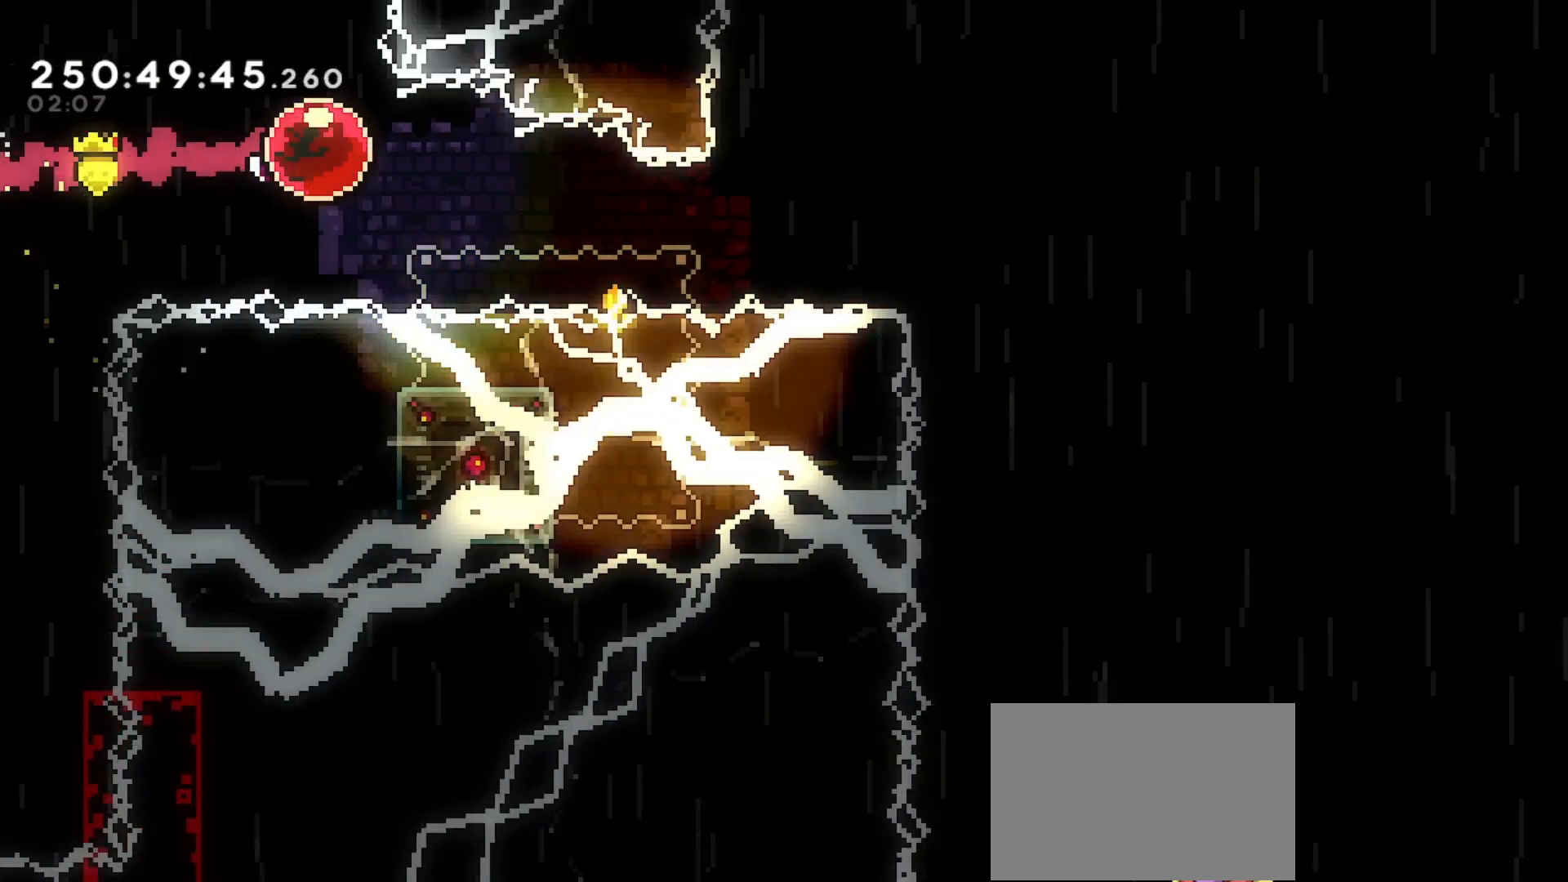
{"keys": ["dash", "jump", "right"], "events": [[100, "down", "down"], [167, "dash", "down"], [267, "down", "up"], [367, "jump", "down"]]}
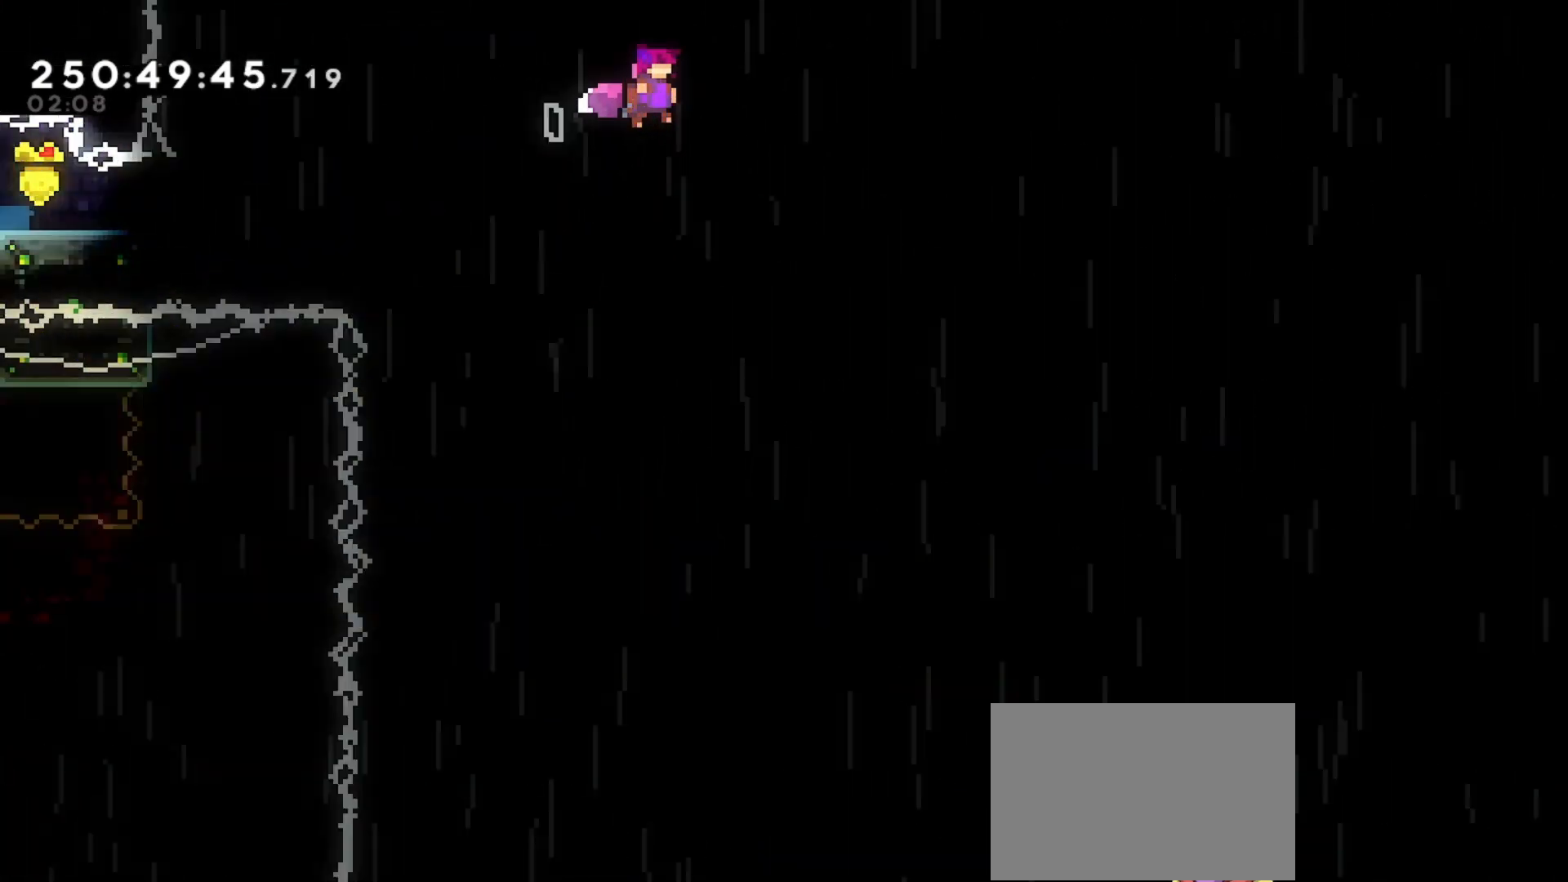
{"keys": ["dash", "jump", "right"], "events": []}
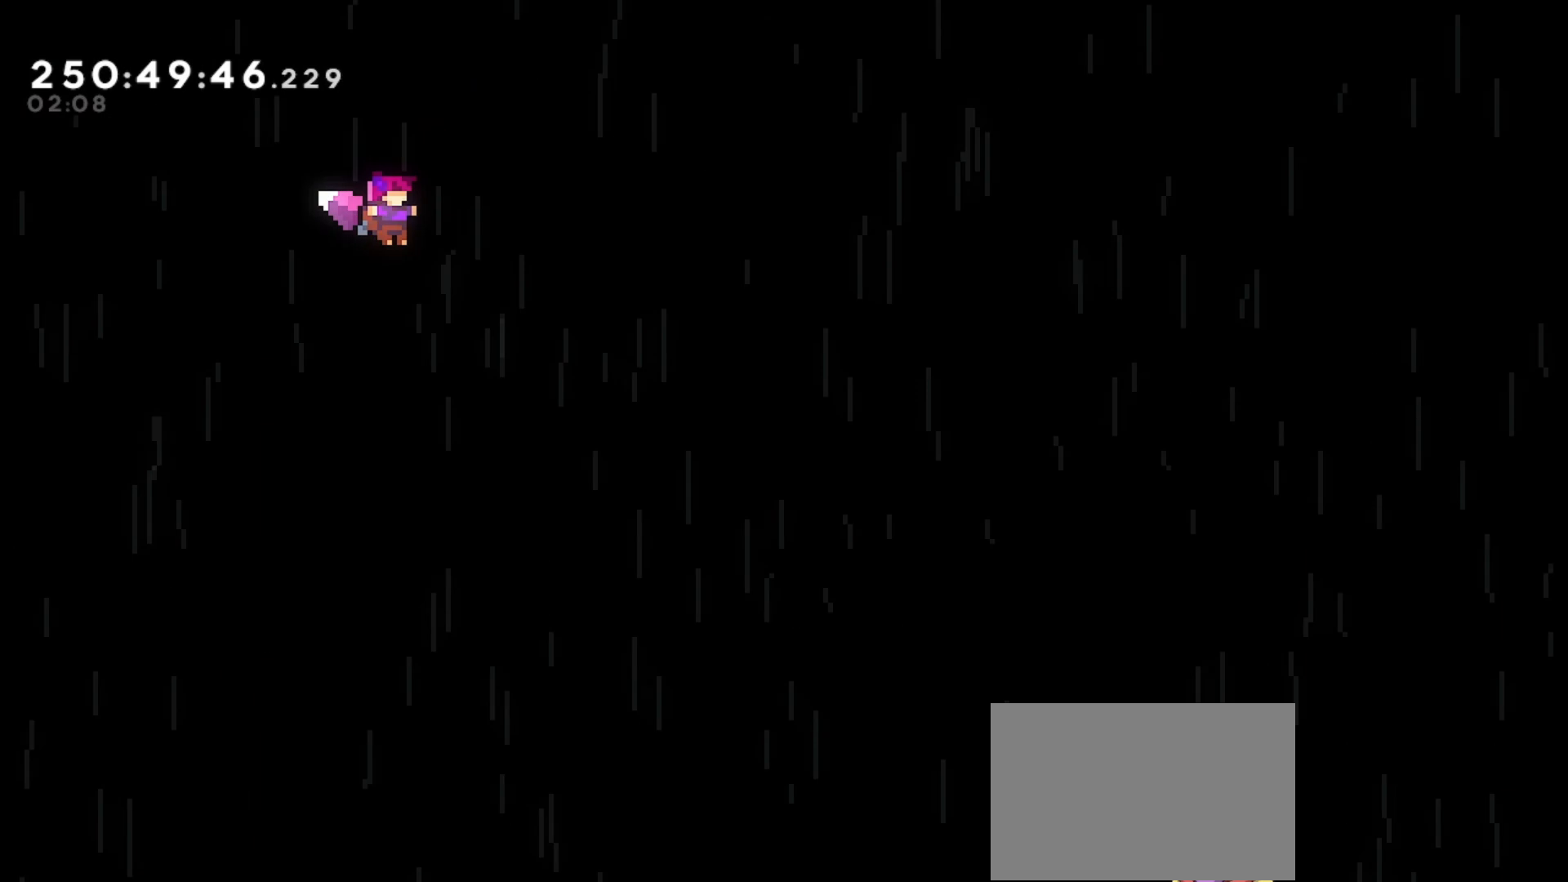
{"keys": ["dash", "jump", "right"], "events": []}
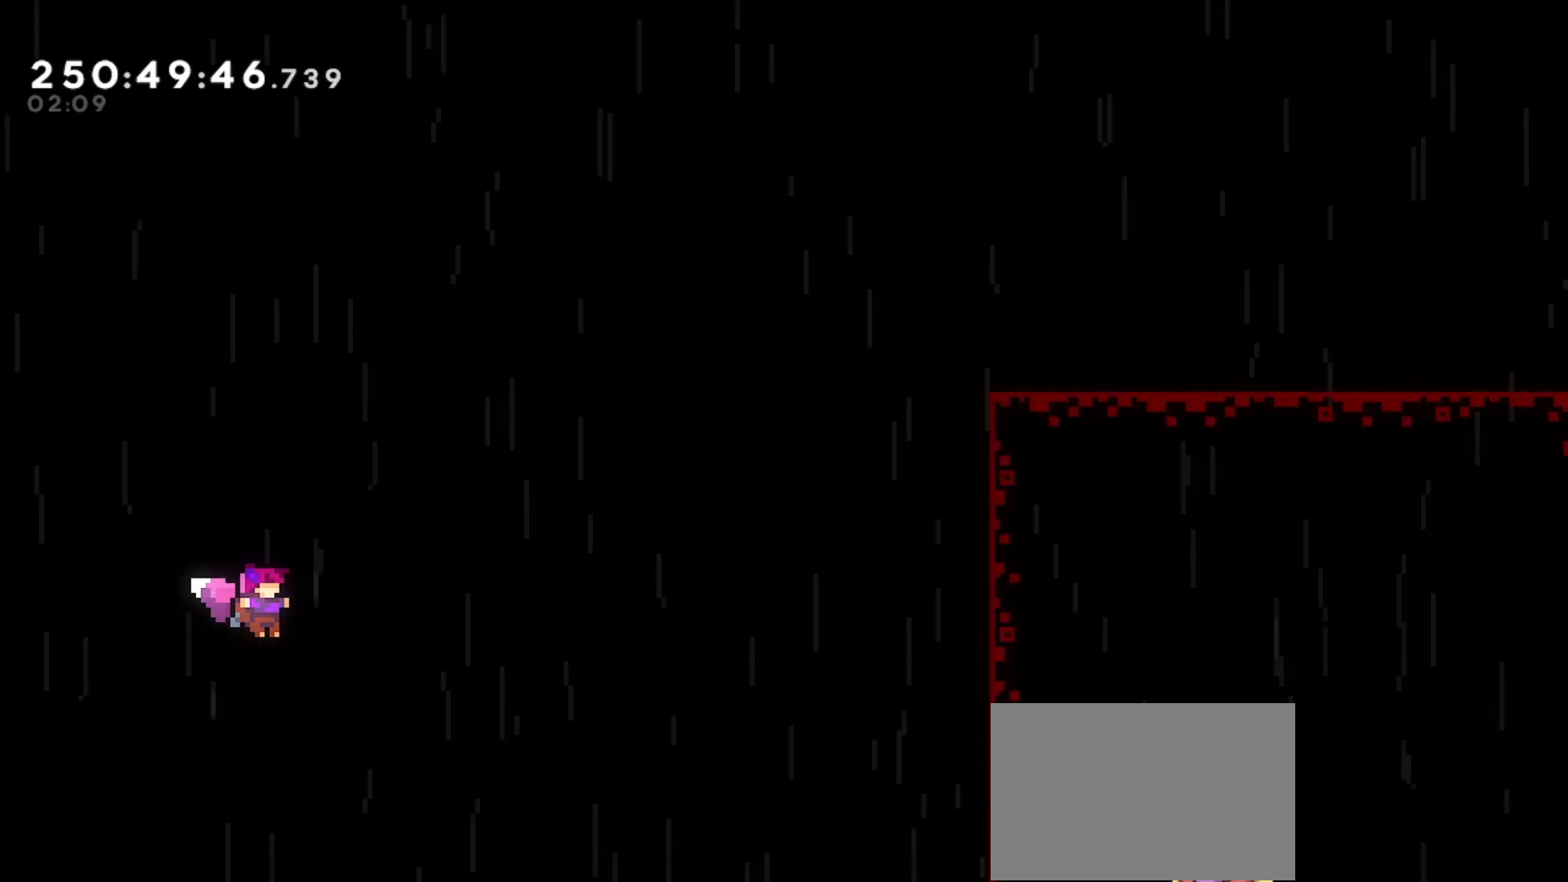
{"keys": ["dash", "grab", "right", "up"], "events": [[167, "dash", "up"], [167, "jump", "up"], [200, "up", "down"], [267, "dash", "down"], [400, "grab", "down"]]}
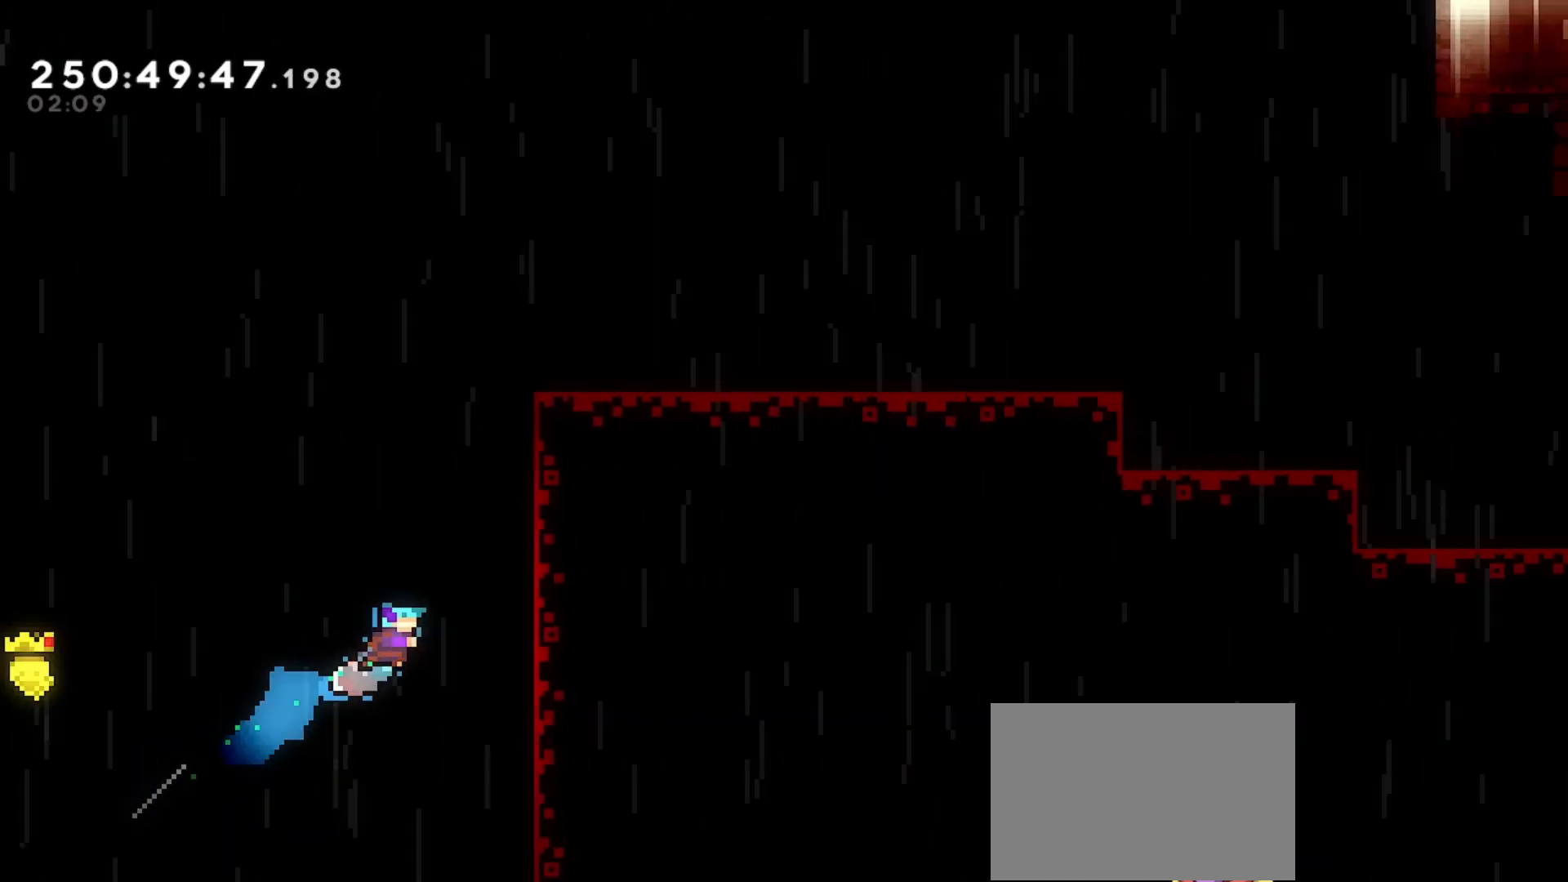
{"keys": ["grab", "up"], "events": [[133, "dash", "up"], [367, "jump", "down"], [367, "right", "up"], [467, "jump", "up"]]}
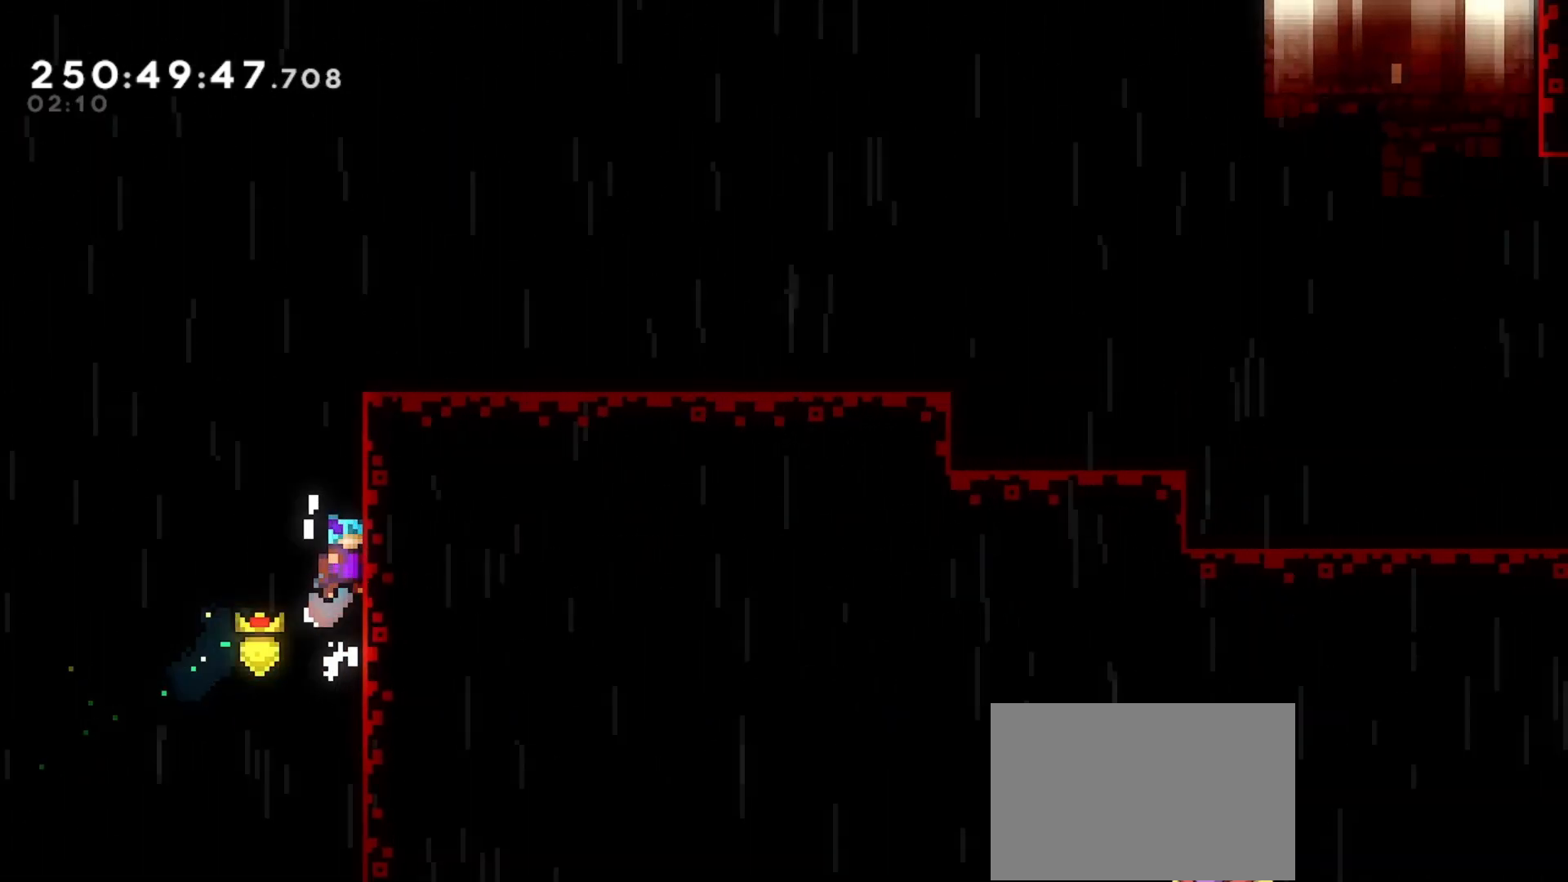
{"keys": ["grab", "jump", "right", "up"], "events": [[67, "jump", "down"], [133, "jump", "up"], [233, "jump", "down"], [400, "right", "down"]]}
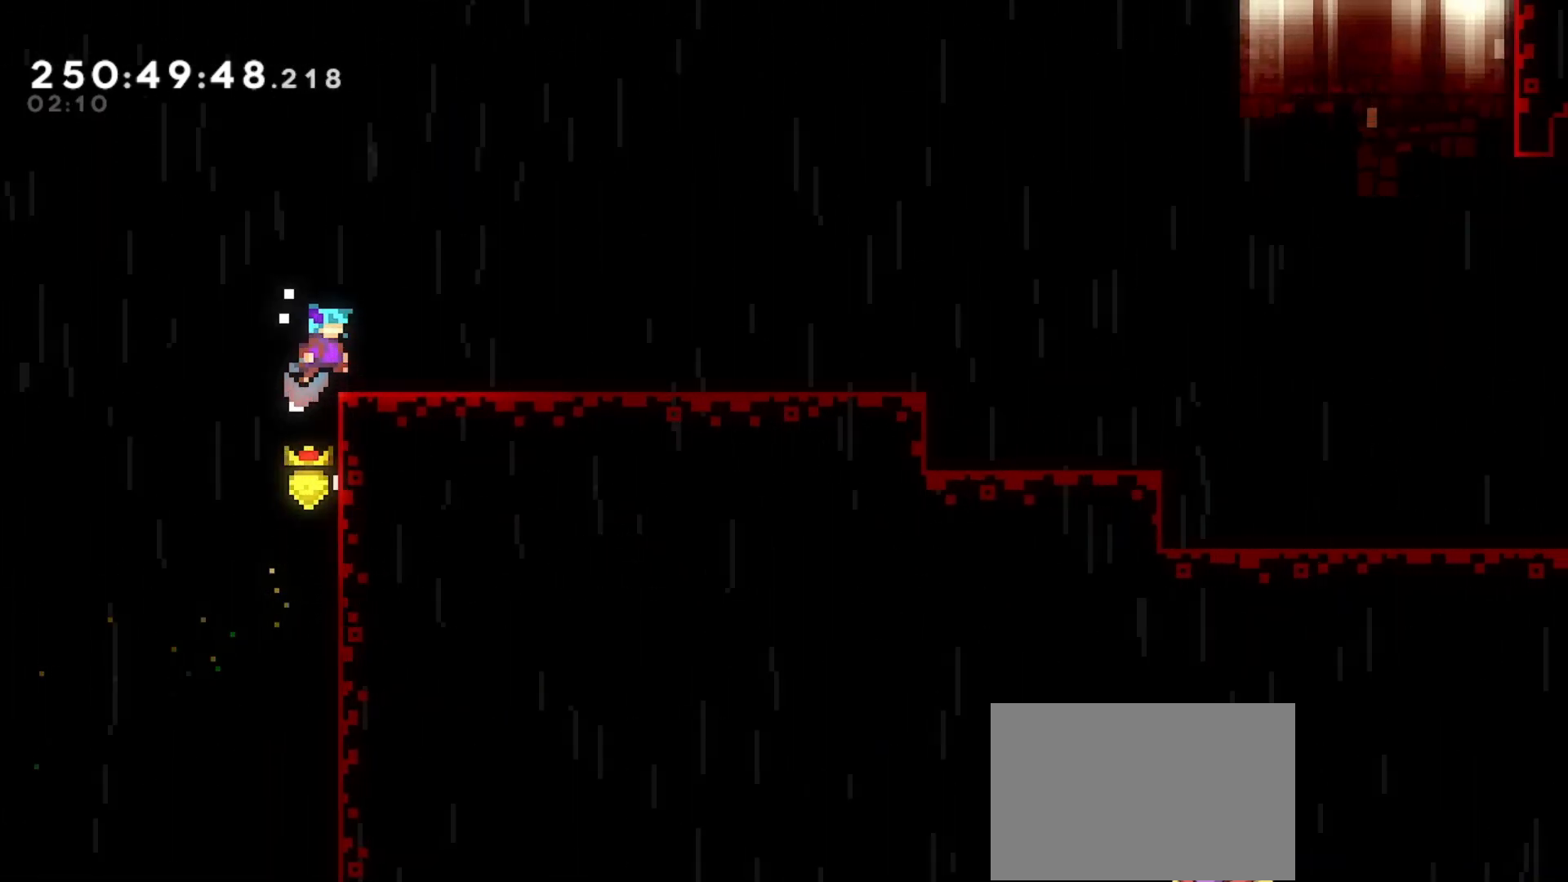
{"keys": ["dash", "right"], "events": [[100, "up", "up"], [167, "jump", "up"], [200, "grab", "up"], [267, "down", "down"], [300, "dash", "down"], [433, "down", "up"]]}
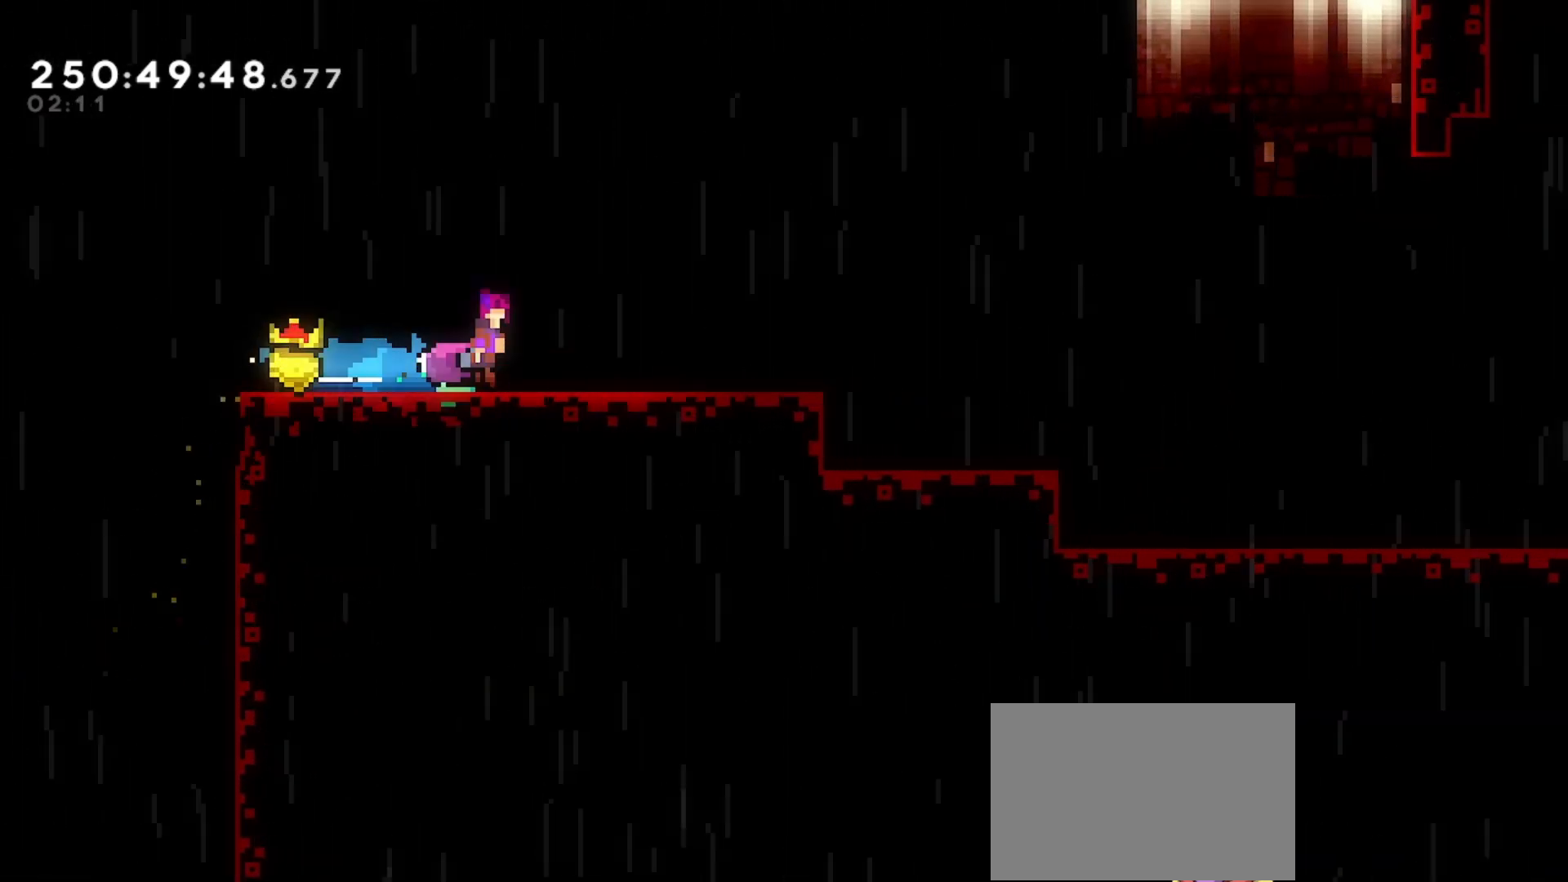
{"keys": [], "events": [[33, "jump", "down"], [233, "jump", "up"], [300, "dash", "up"], [300, "right", "up"]]}
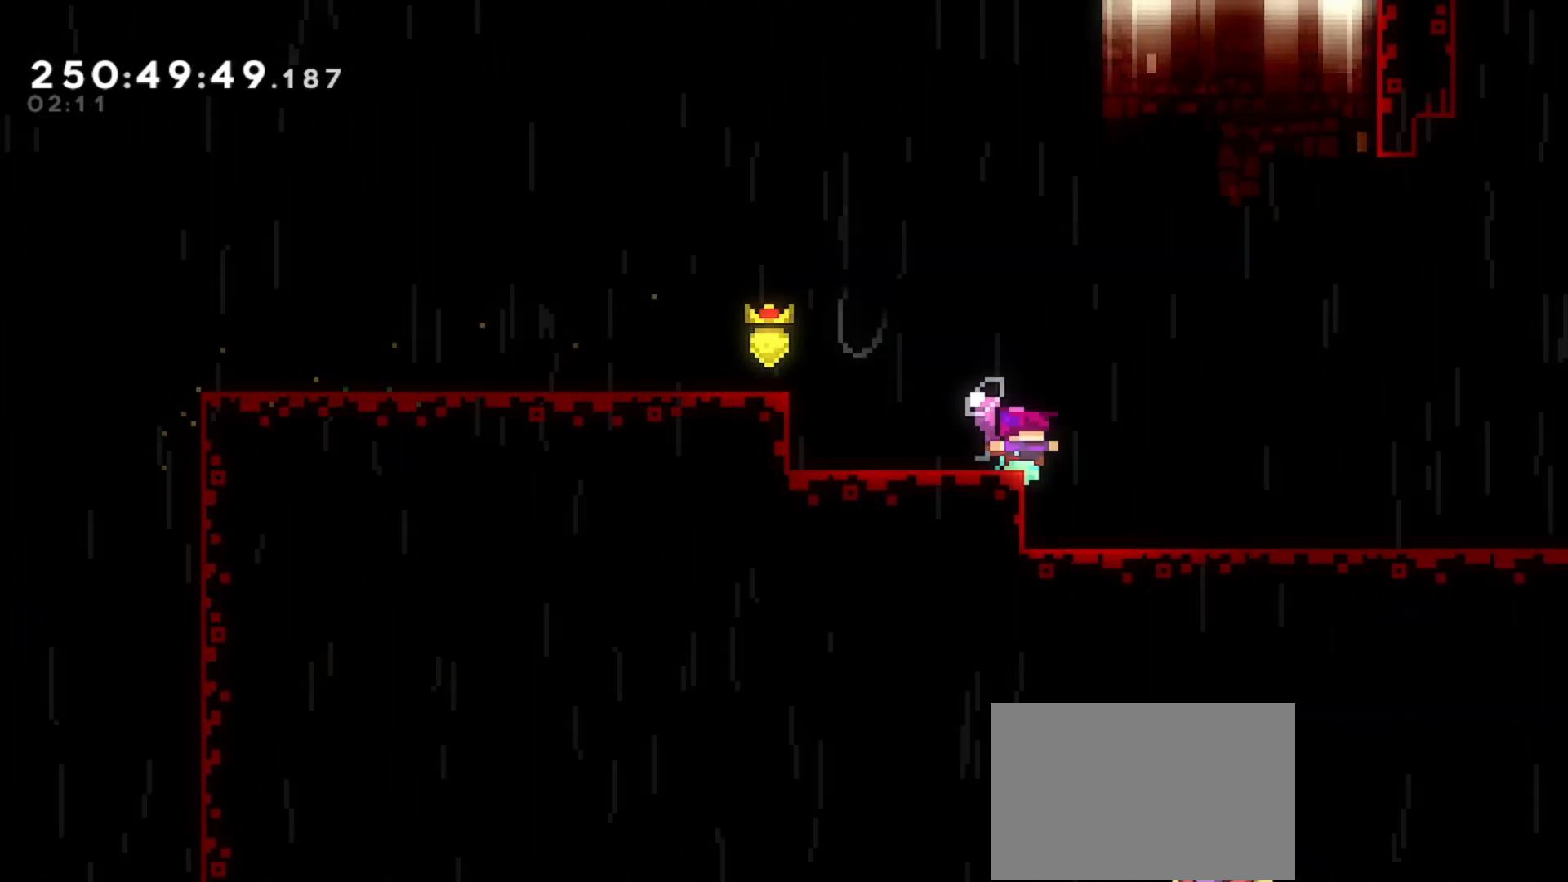
{"keys": ["up"], "events": [[67, "jump", "down"], [67, "right", "down"], [433, "up", "down"], [500, "jump", "up"], [500, "right", "up"]]}
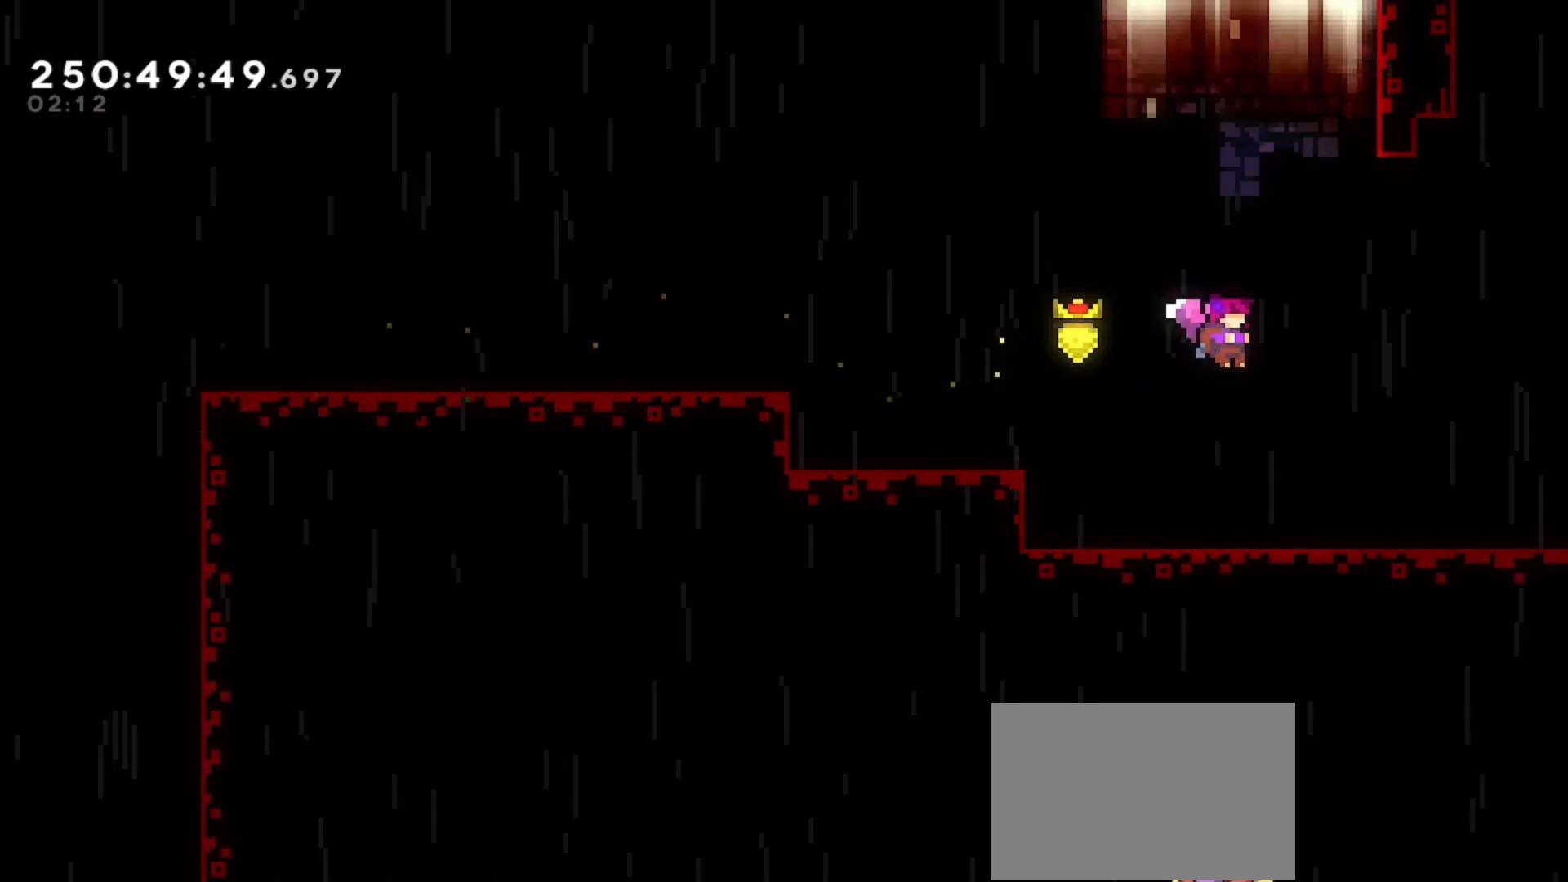
{"keys": ["dash", "grab", "right", "up"], "events": [[33, "dash", "down"], [167, "grab", "down"], [200, "right", "down"]]}
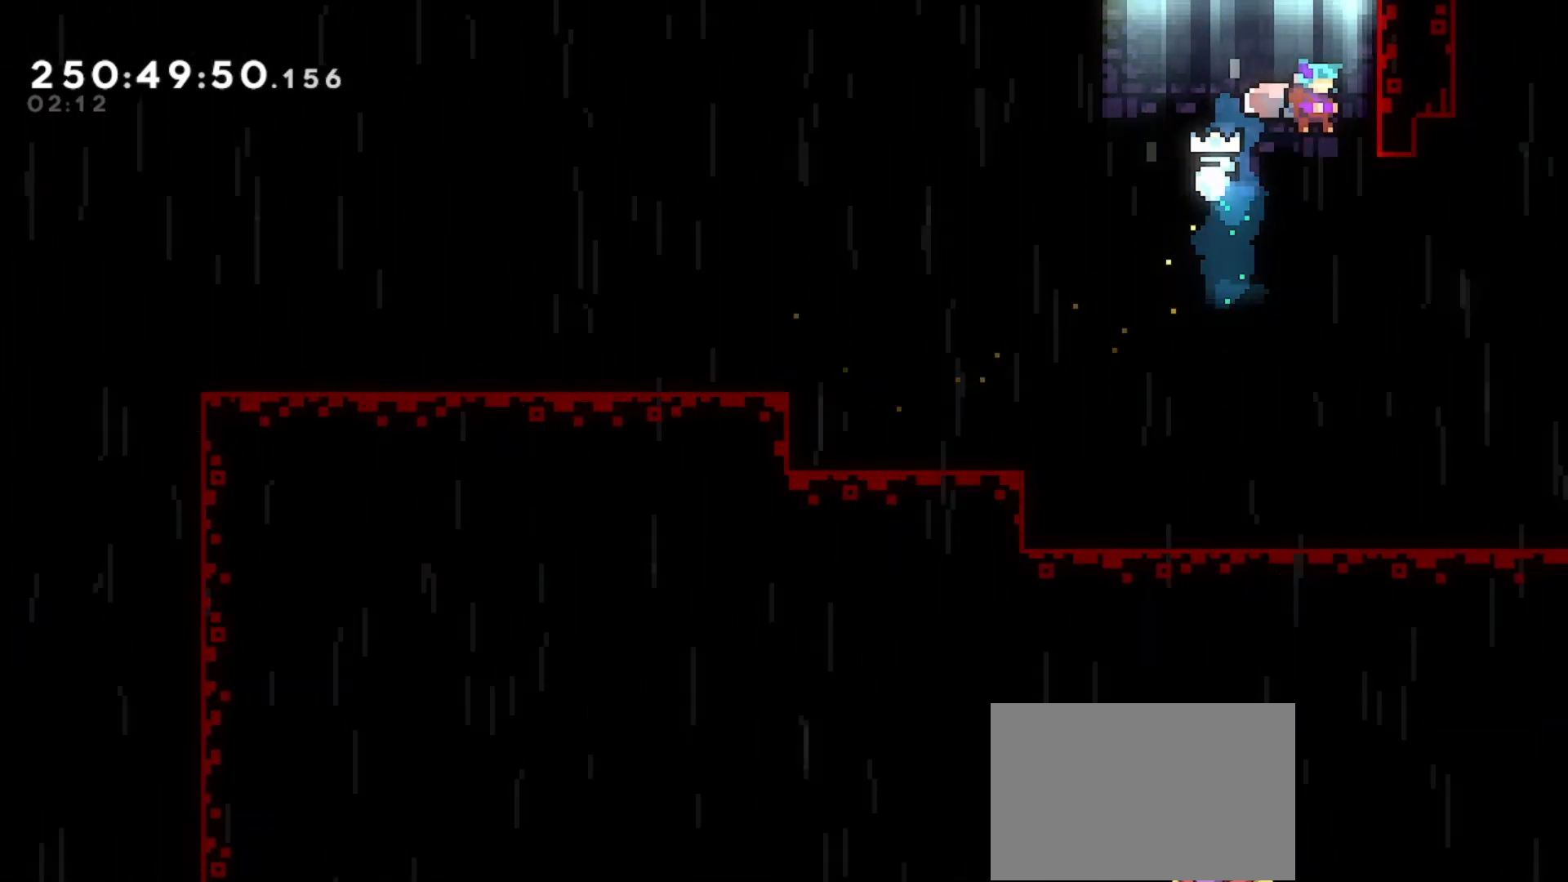
{"keys": ["grab", "jump", "up"], "events": [[100, "dash", "up"], [200, "jump", "down"], [200, "right", "up"], [367, "jump", "up"], [400, "jump", "down"]]}
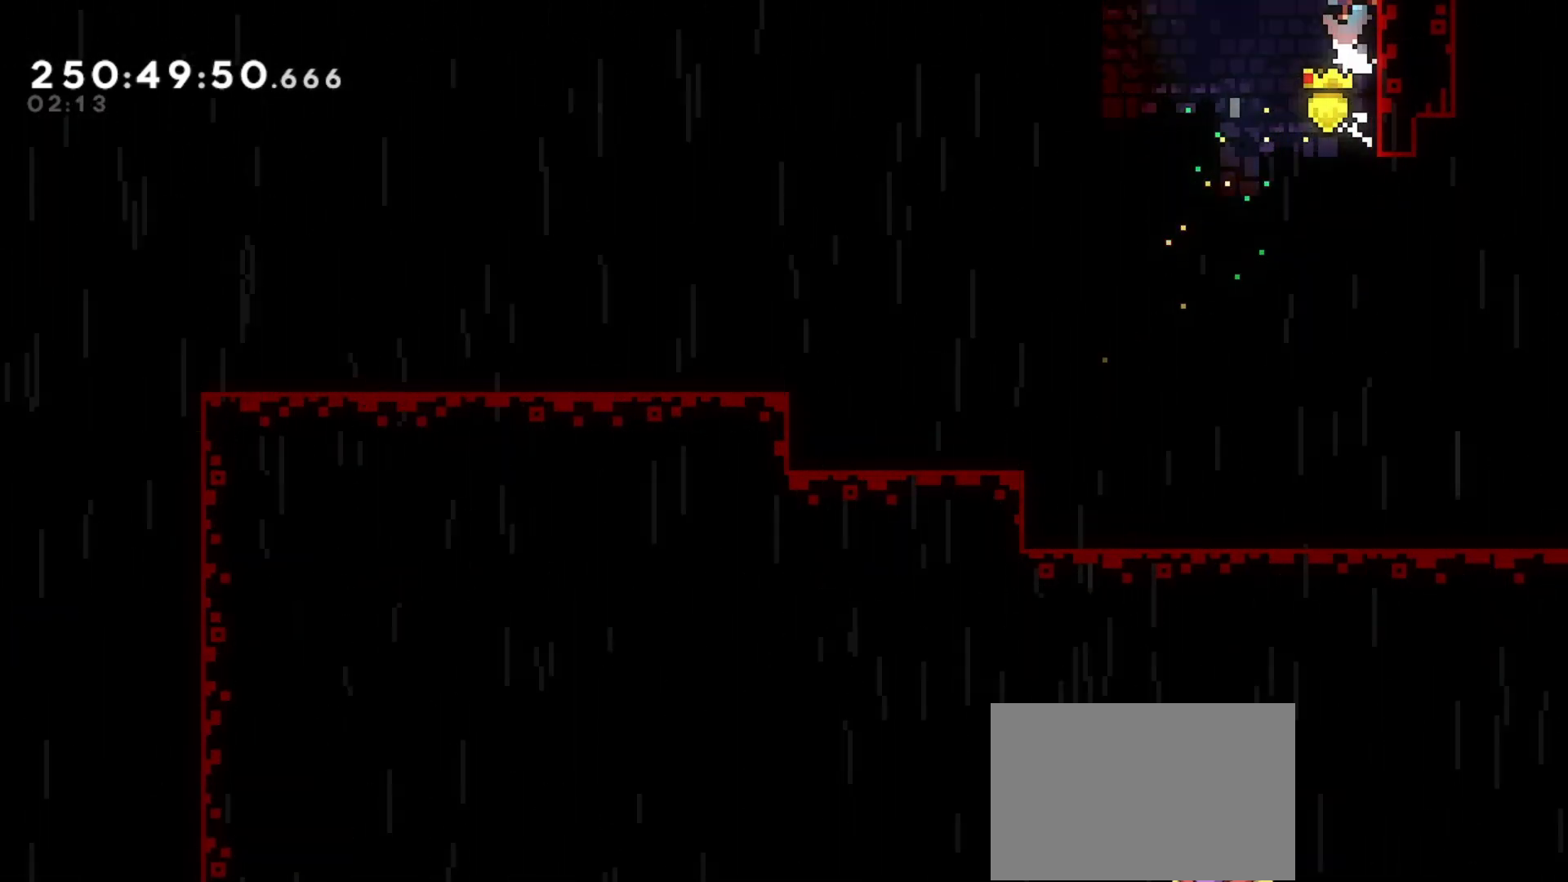
{"keys": ["grab", "up"], "events": [[233, "jump", "up"]]}
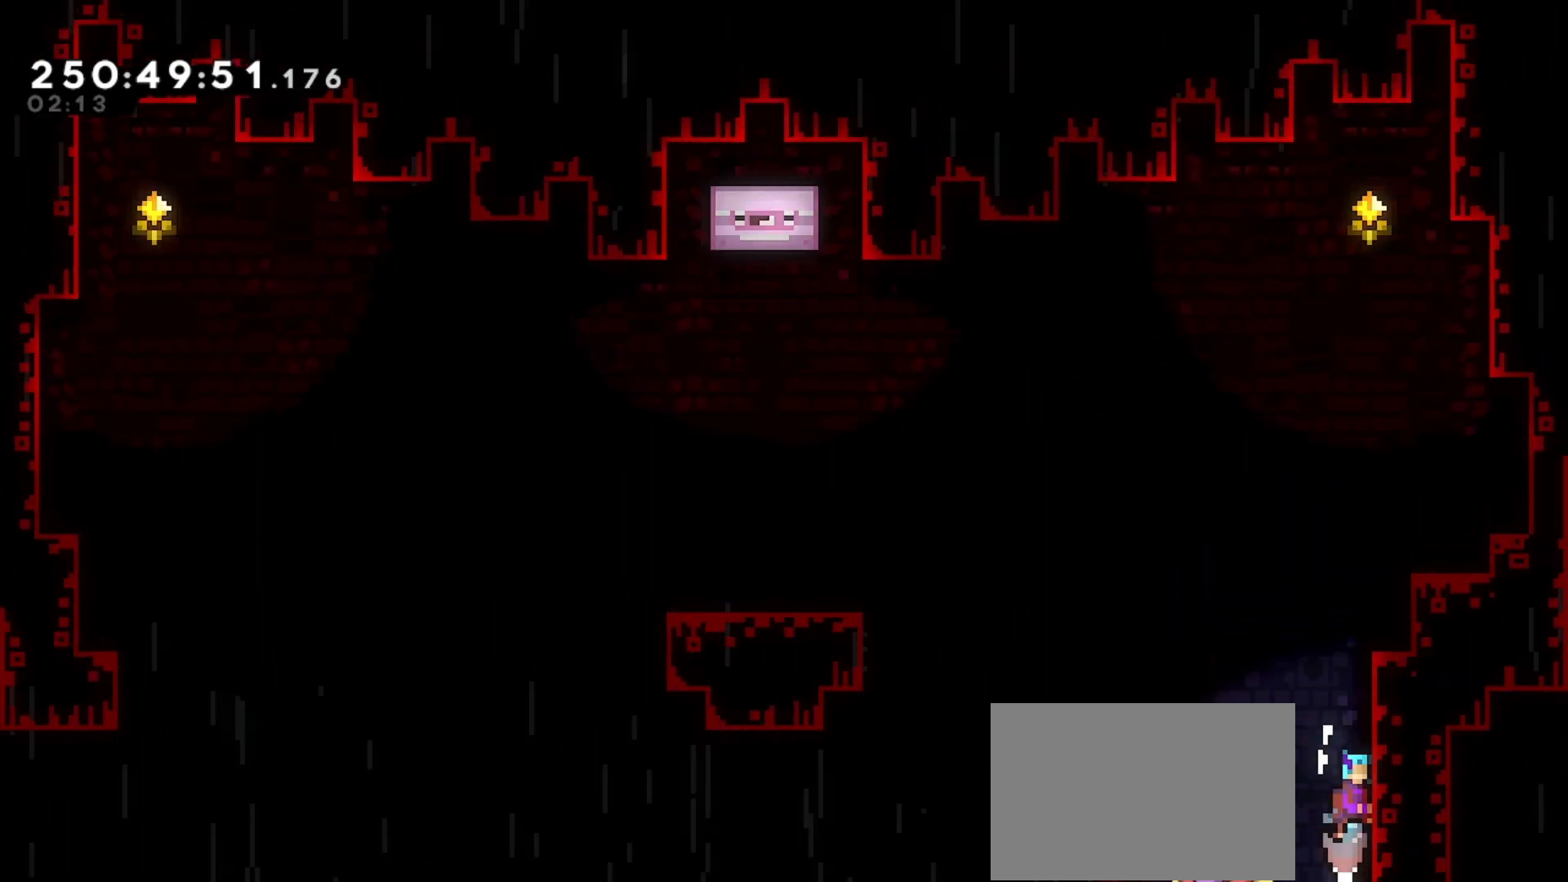
{"keys": ["grab", "jump", "right", "up"], "events": [[300, "jump", "down"], [500, "right", "down"]]}
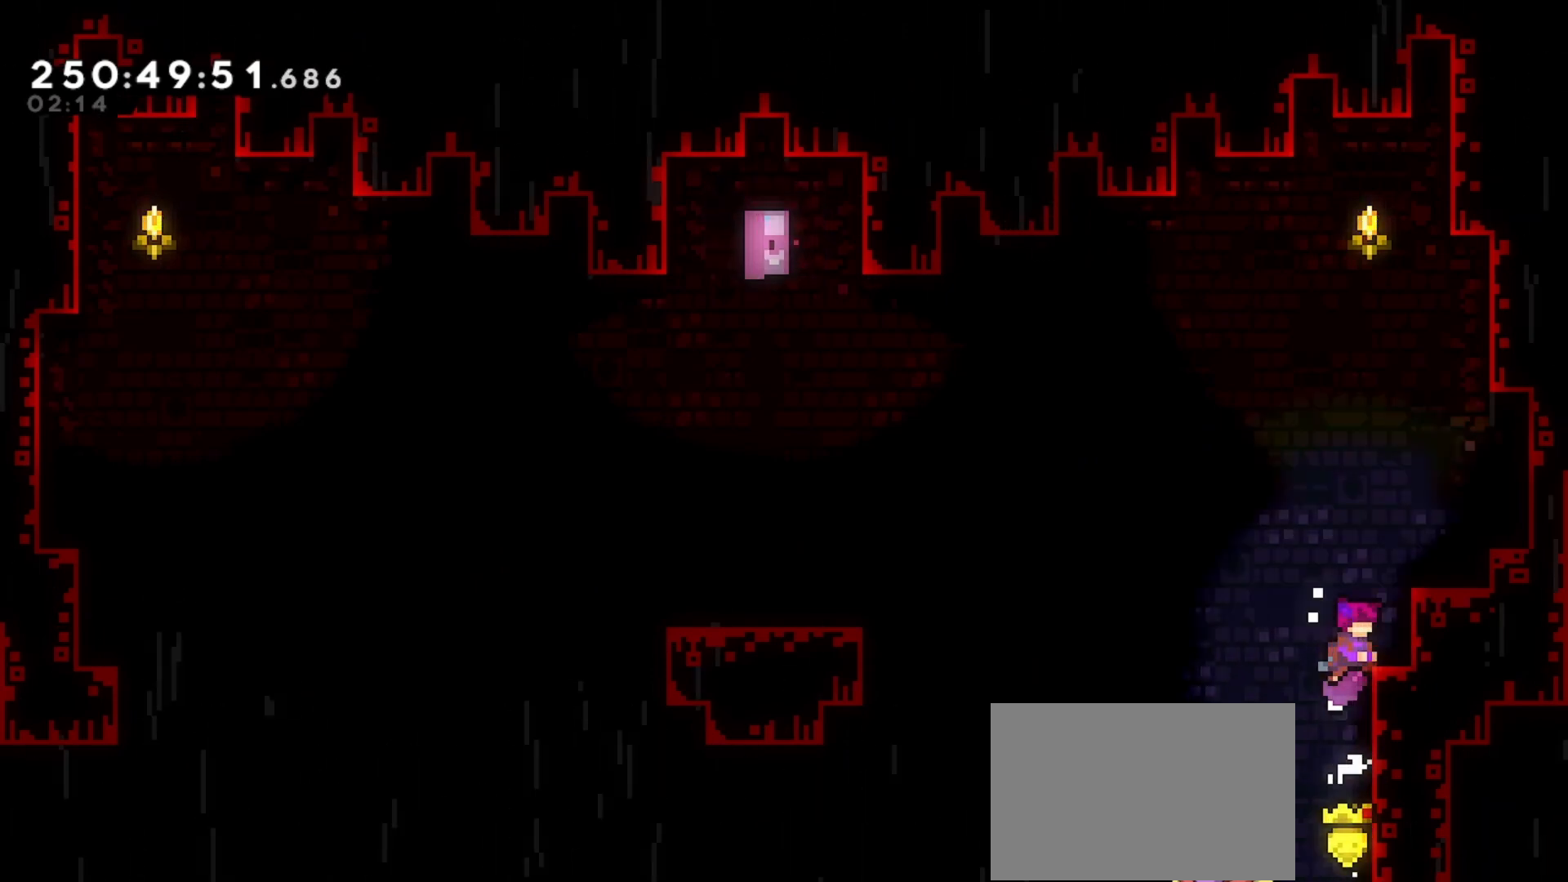
{"keys": ["left"], "events": [[100, "jump", "up"], [200, "right", "up"], [233, "grab", "up"], [233, "up", "up"], [500, "left", "down"]]}
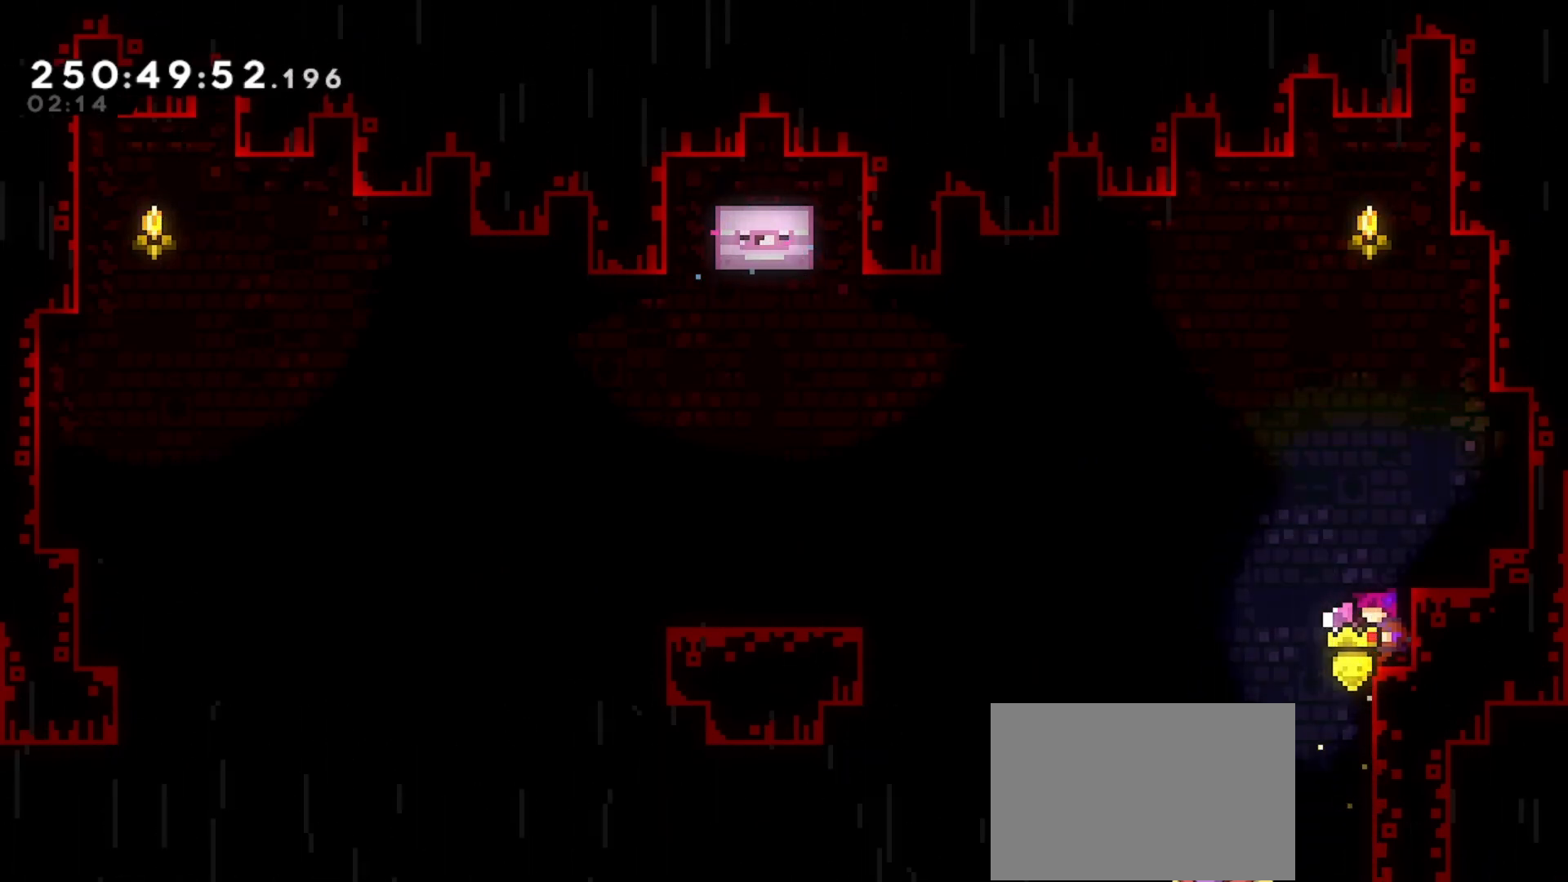
{"keys": ["dash", "left", "up"], "events": [[67, "jump", "down"], [200, "jump", "up"], [400, "up", "down"], [500, "dash", "down"]]}
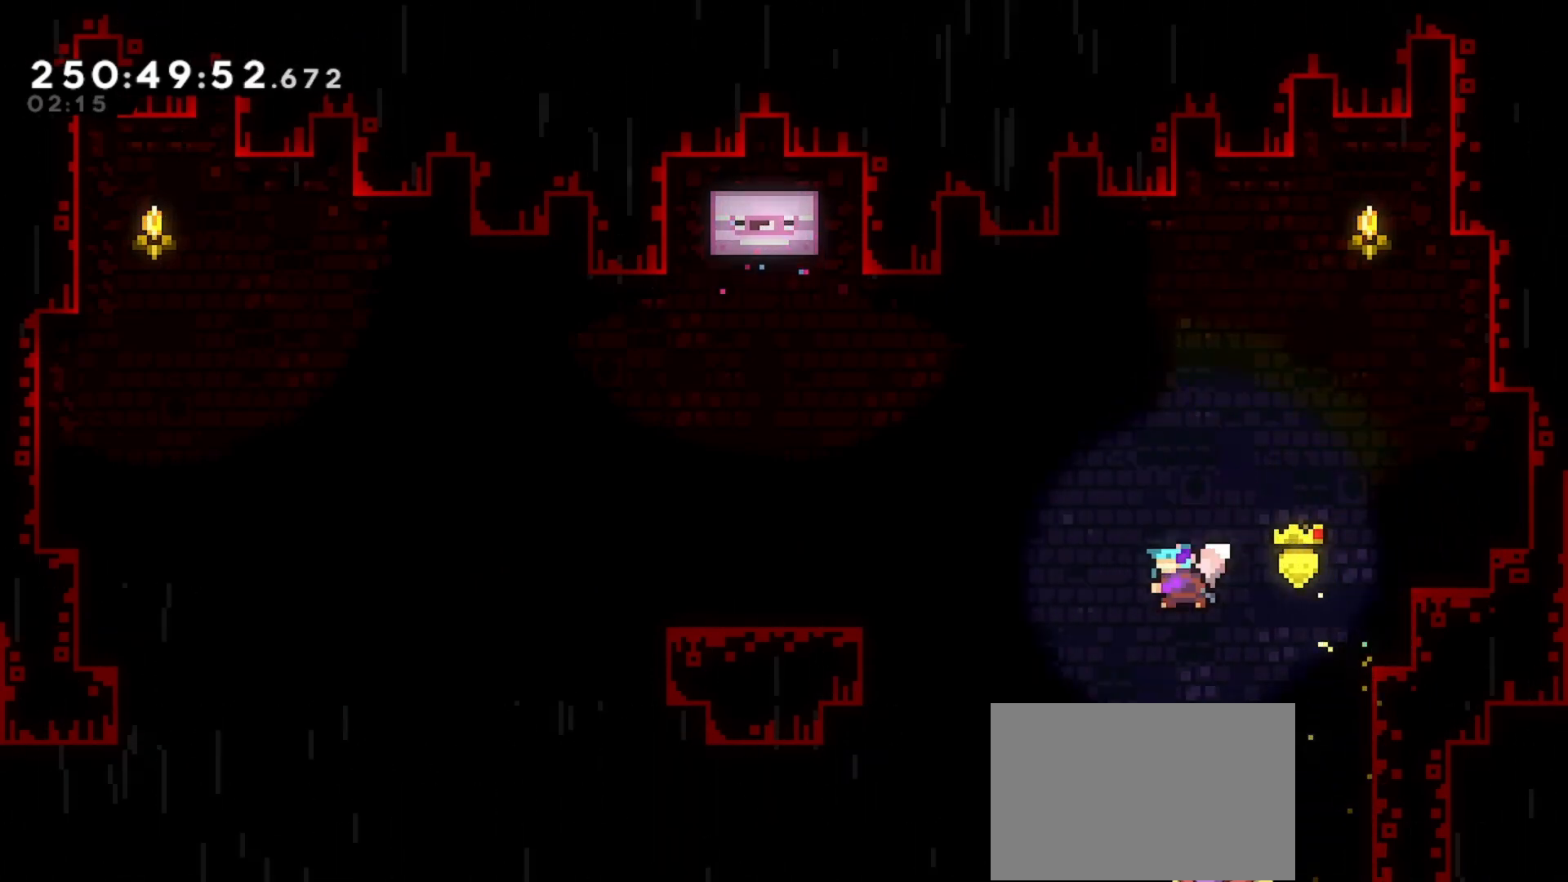
{"keys": ["left"], "events": [[100, "dash", "up"], [167, "up", "up"]]}
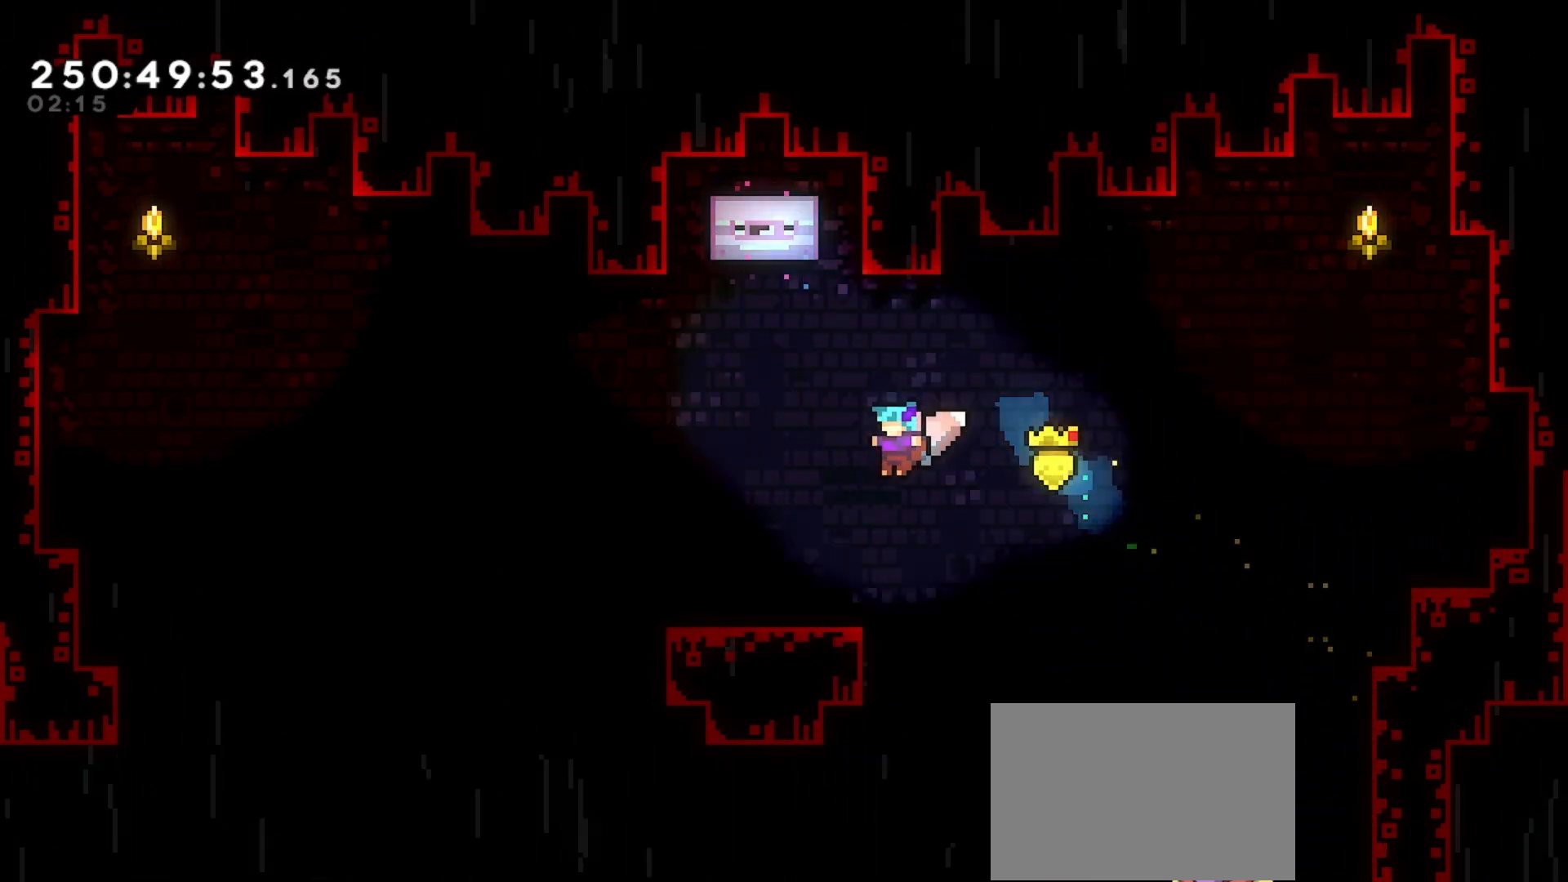
{"keys": ["up"], "events": [[300, "jump", "down"], [300, "left", "up"], [400, "up", "down"], [467, "jump", "up"]]}
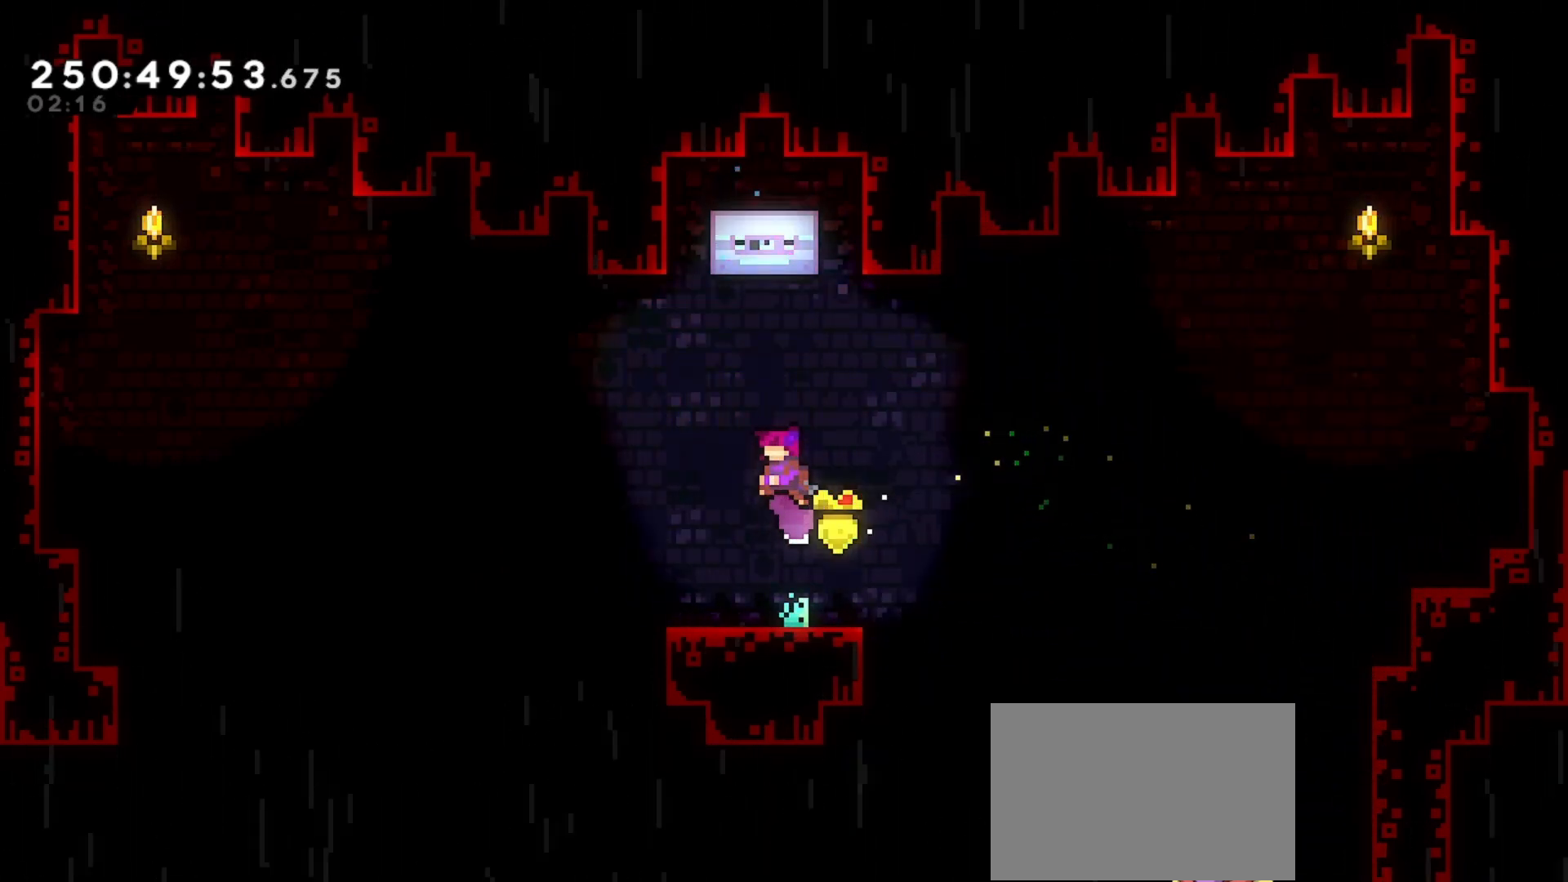
{"keys": [], "events": [[67, "dash", "down"], [300, "dash", "up"], [500, "up", "up"]]}
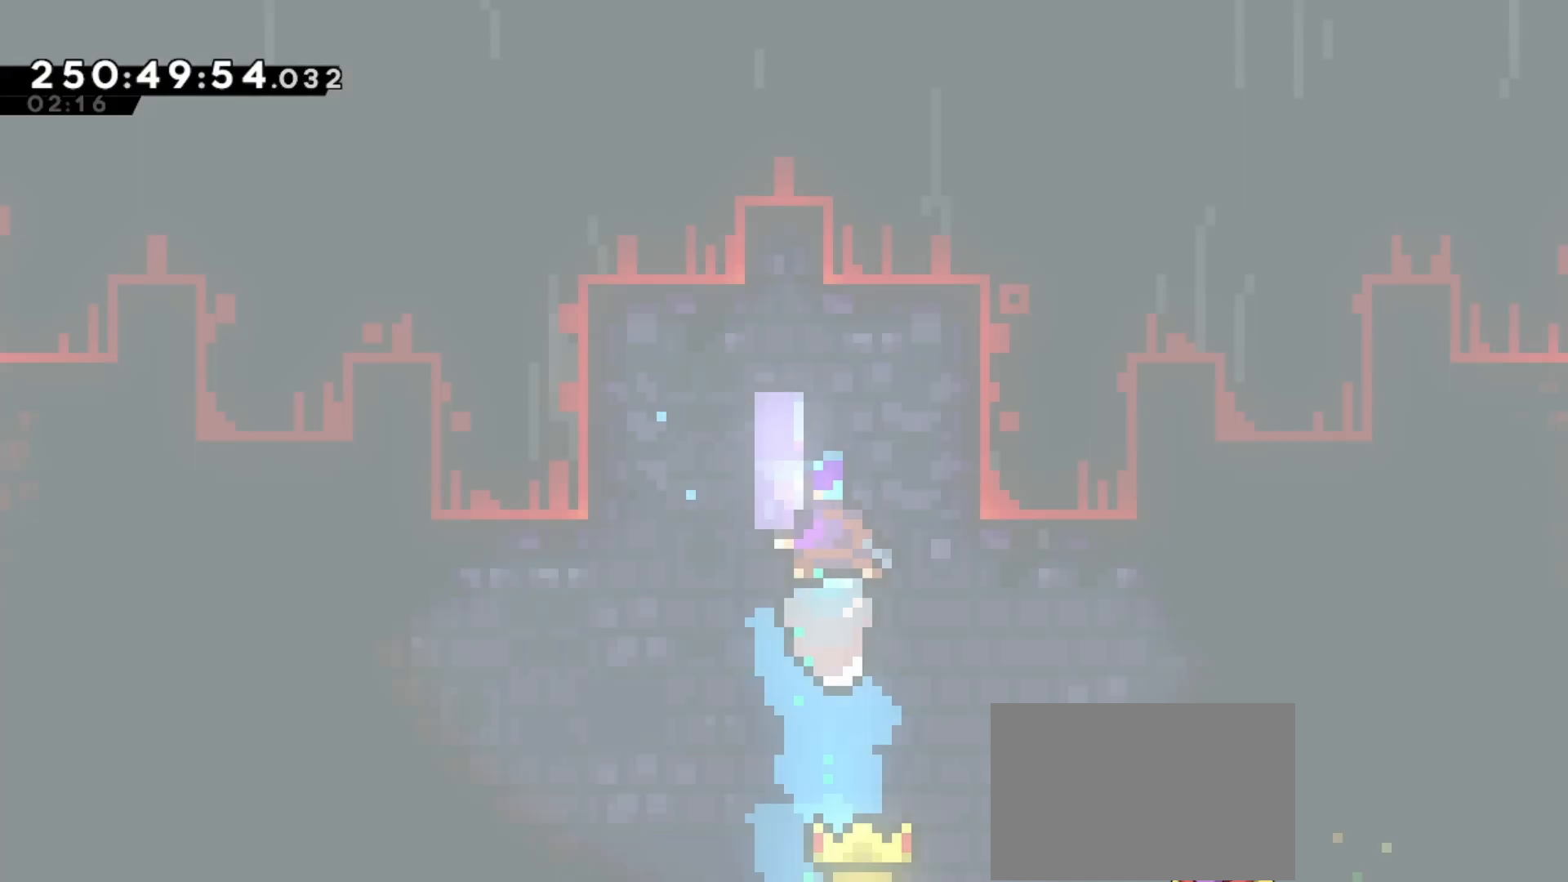
{"keys": [], "events": []}
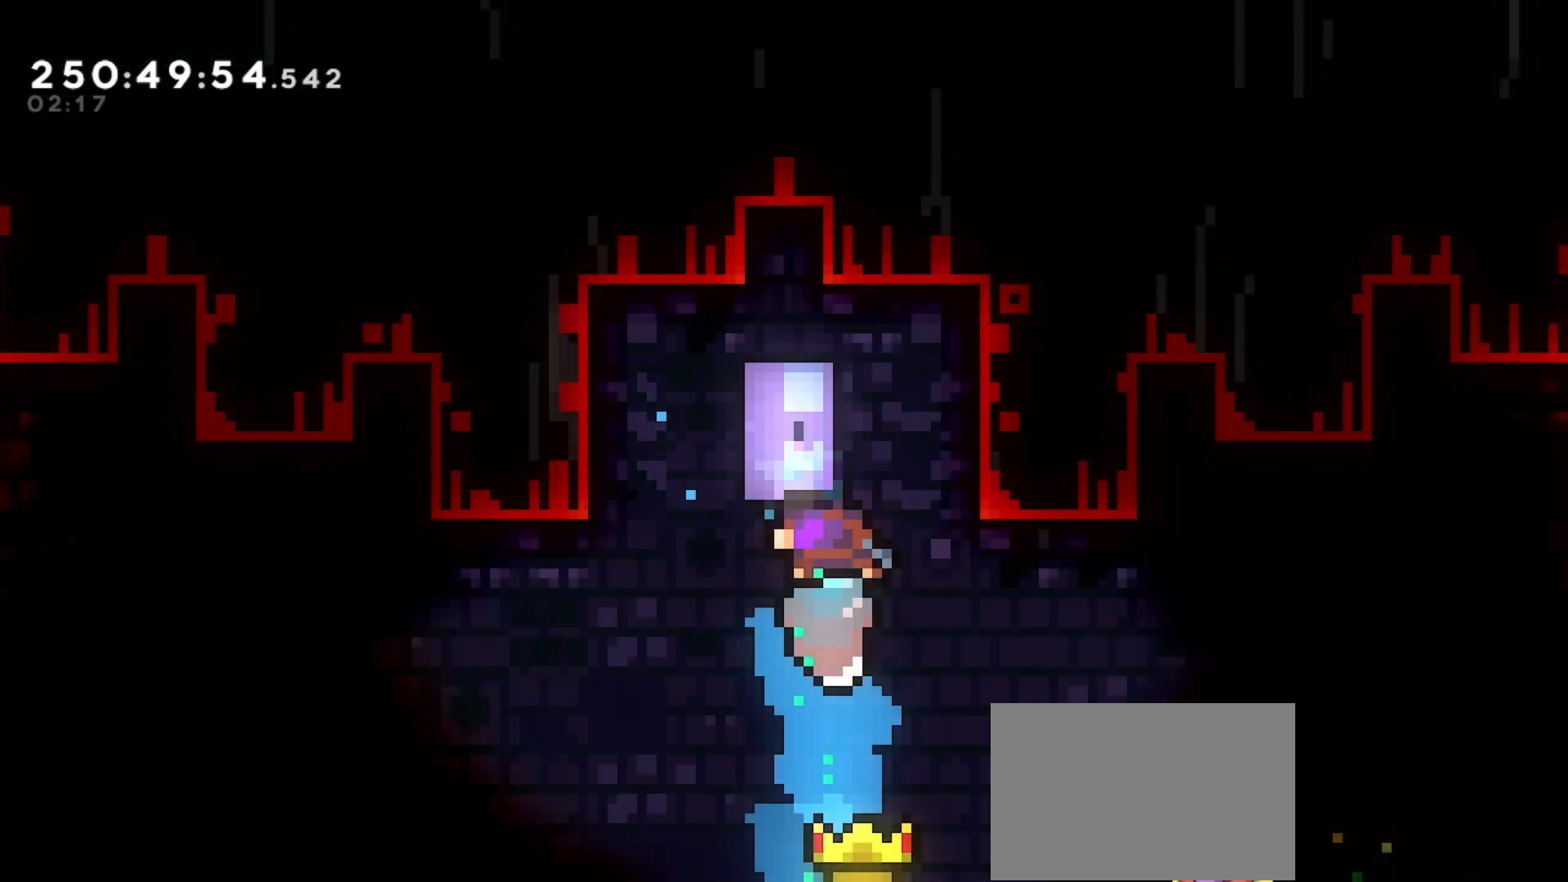
{"keys": [], "events": []}
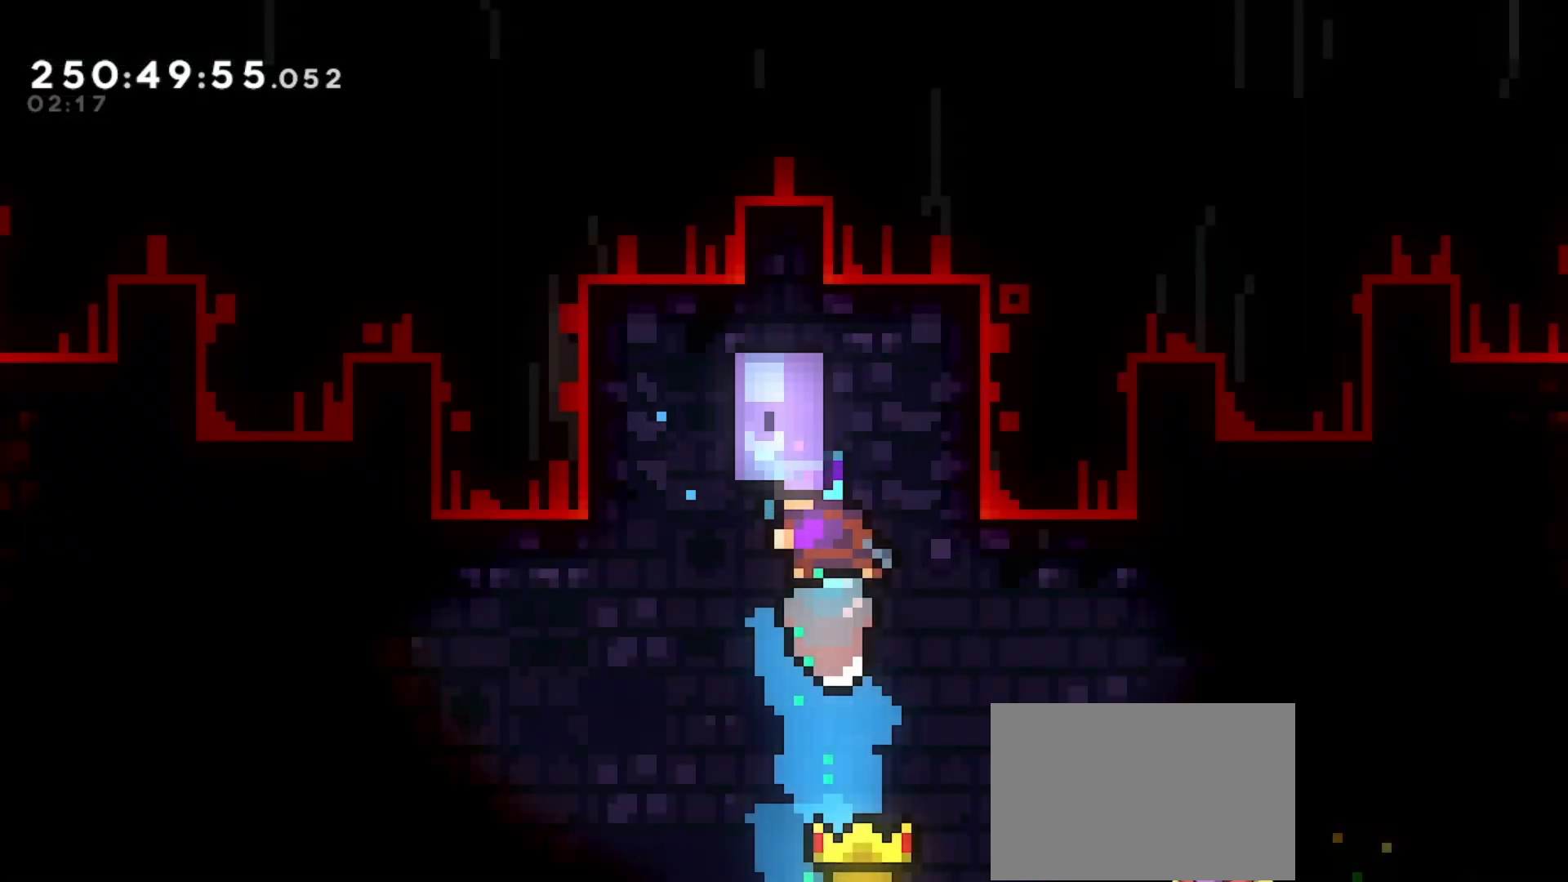
{"keys": [], "events": []}
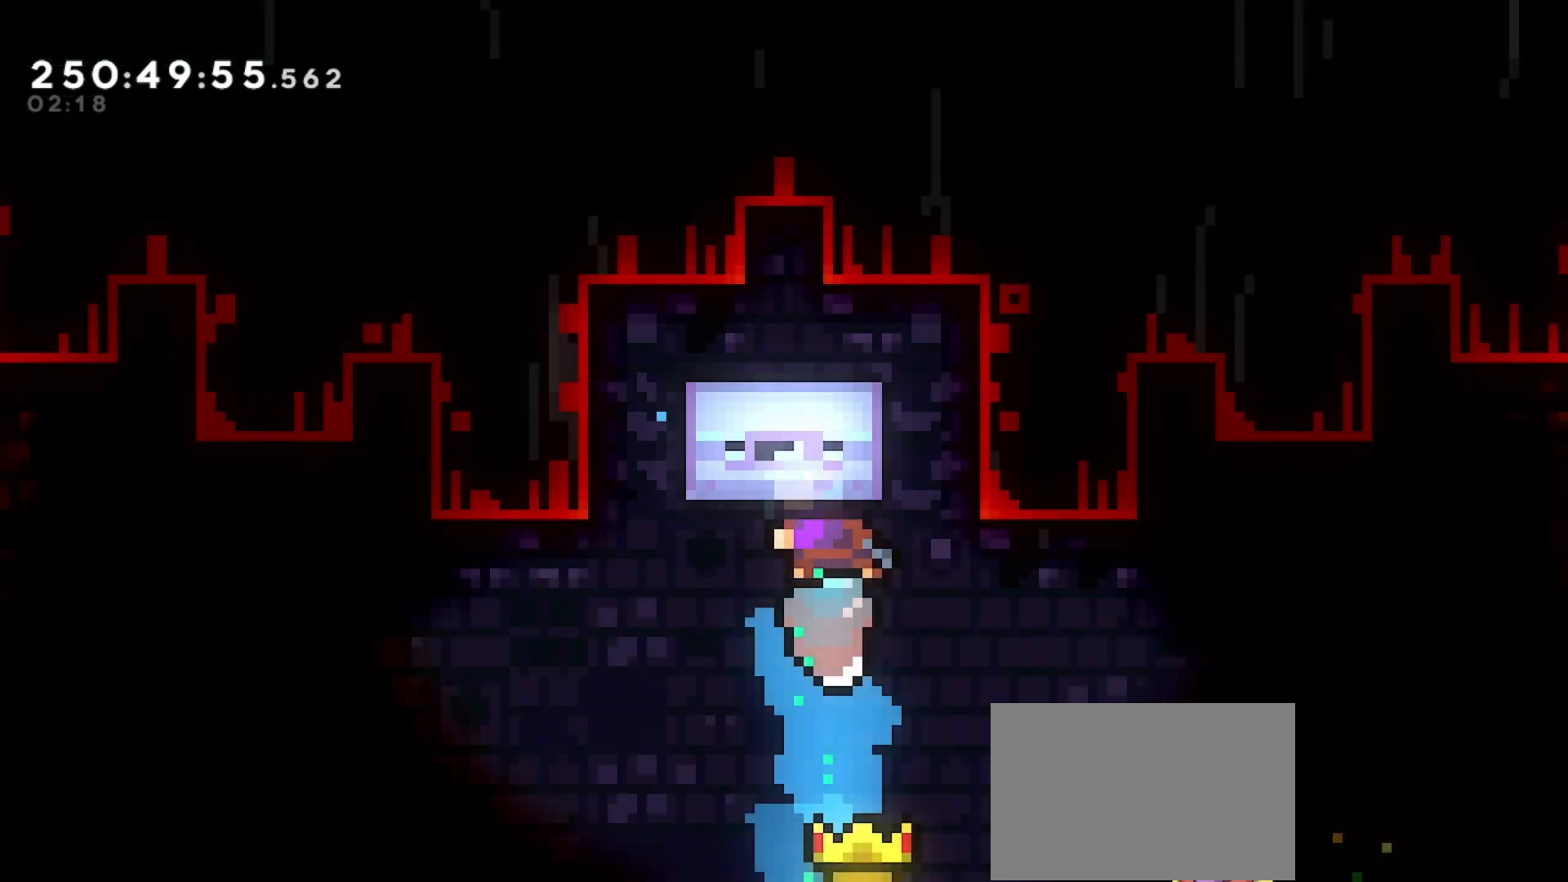
{"keys": [], "events": []}
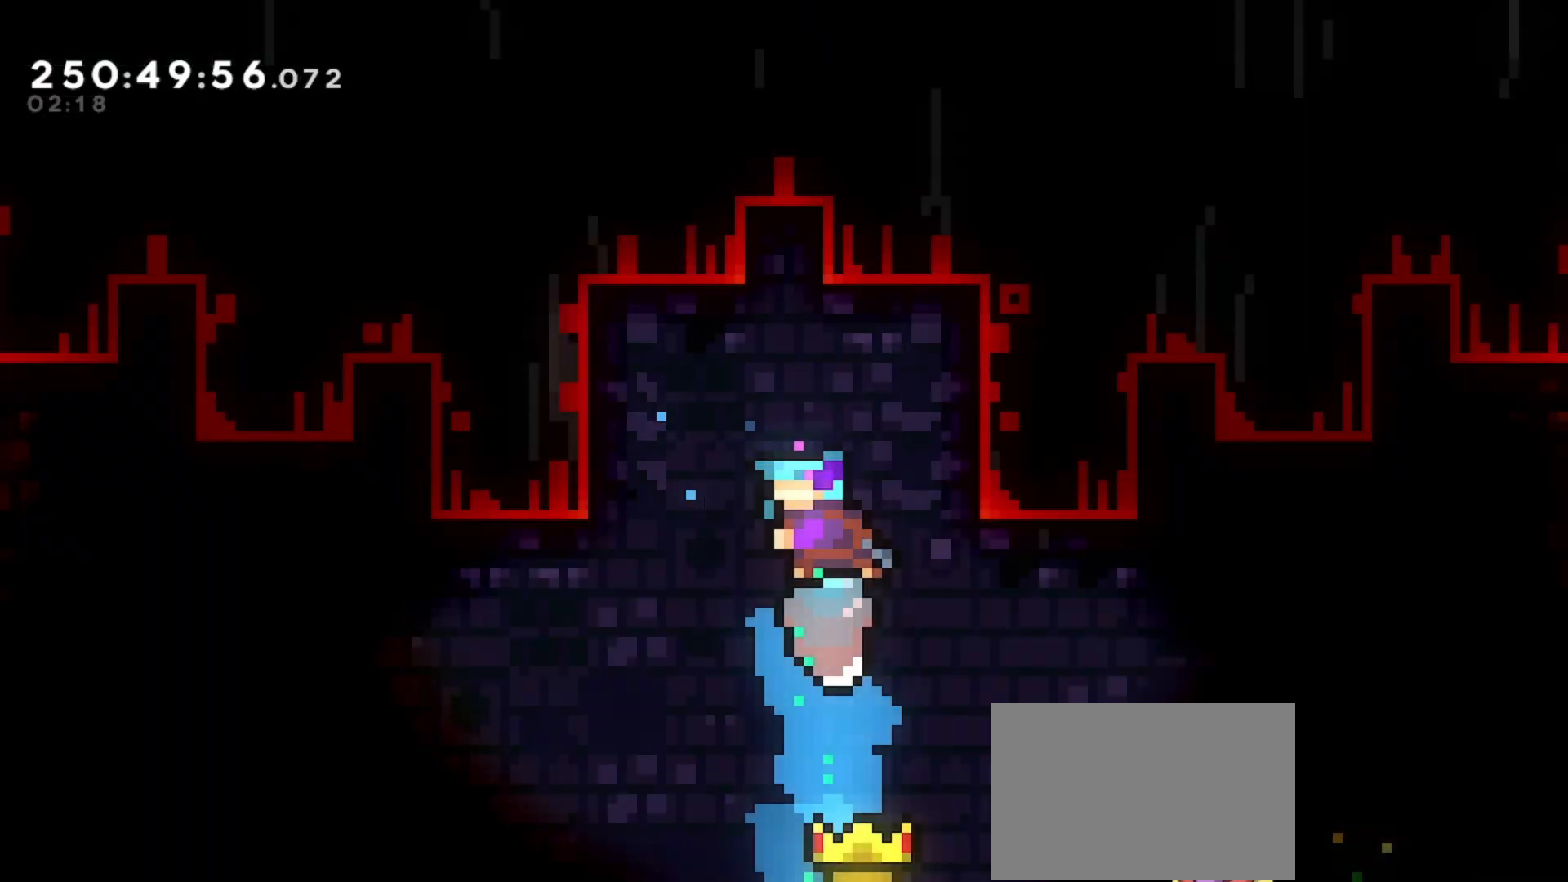
{"keys": [], "events": []}
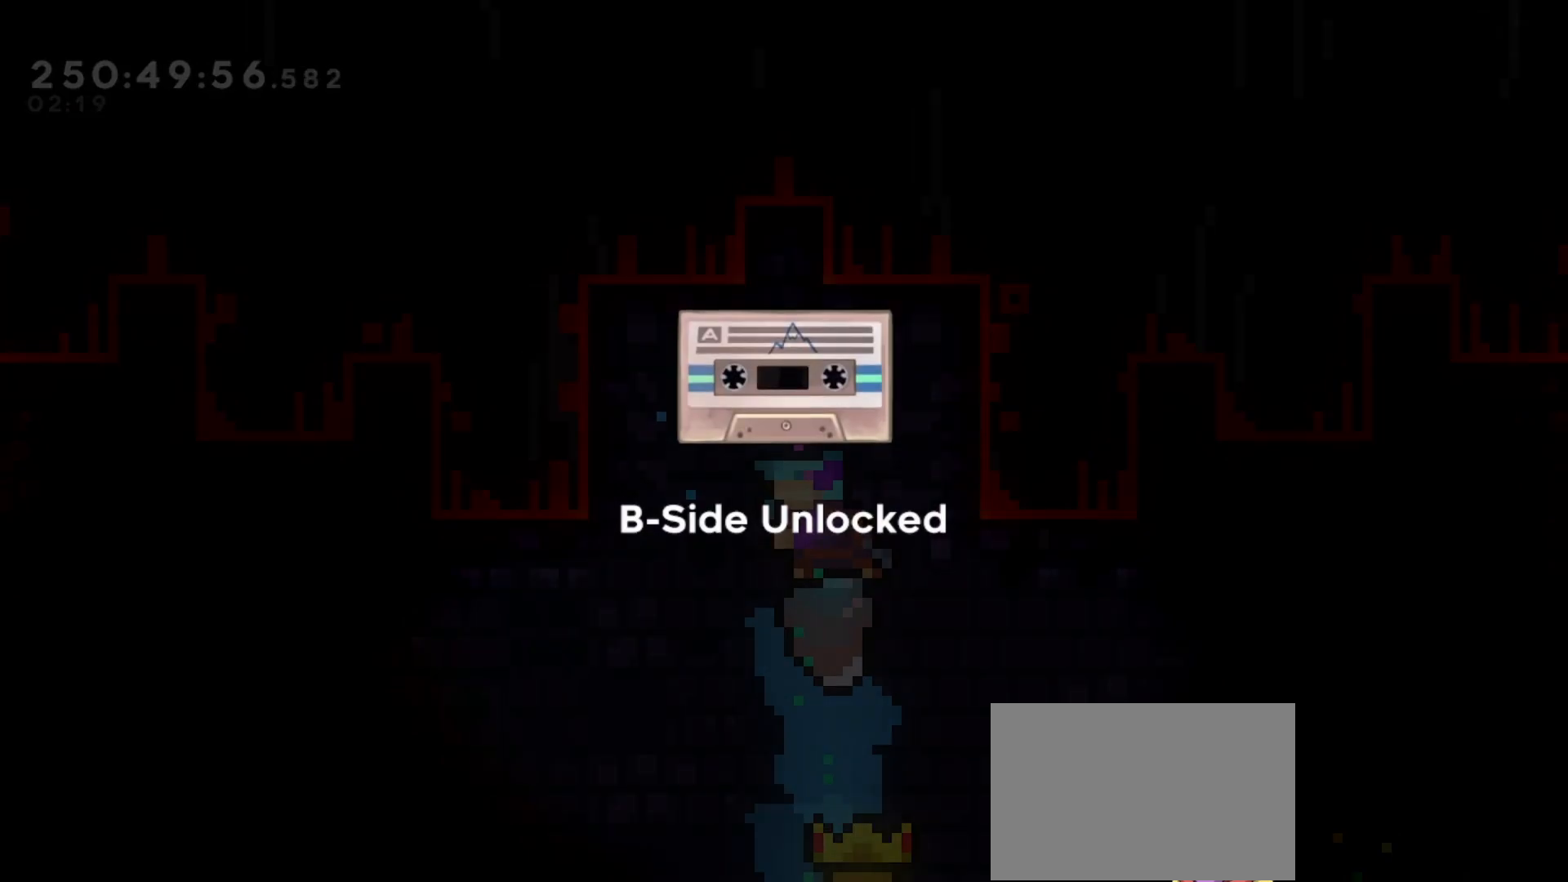
{"keys": [], "events": []}
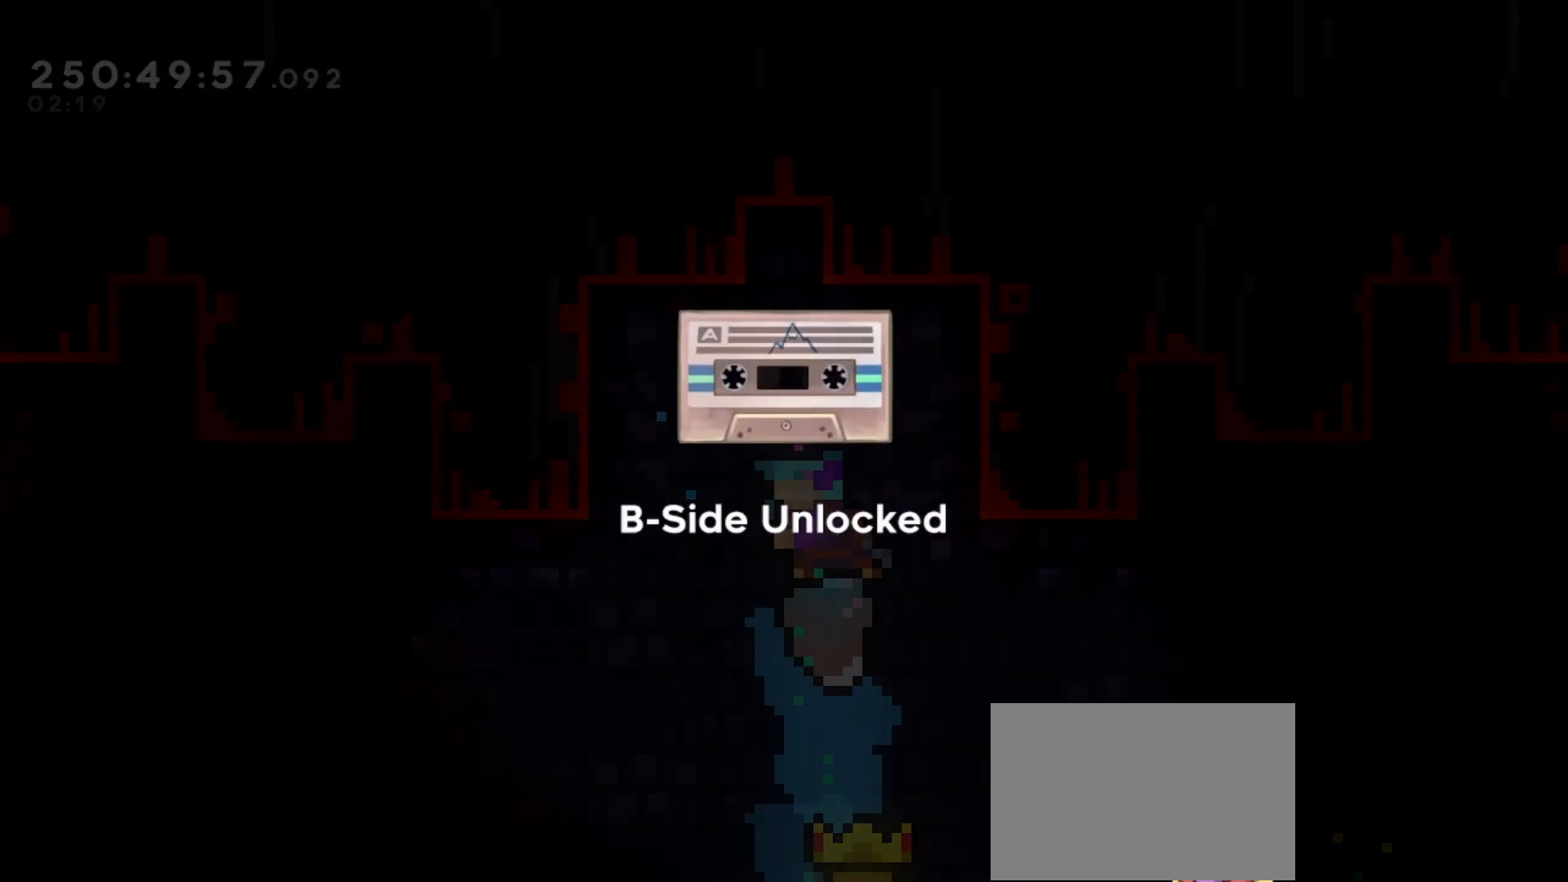
{"keys": ["jump"], "events": [[100, "jump", "down"], [167, "jump", "up"], [267, "jump", "down"], [367, "jump", "up"], [433, "jump", "down"]]}
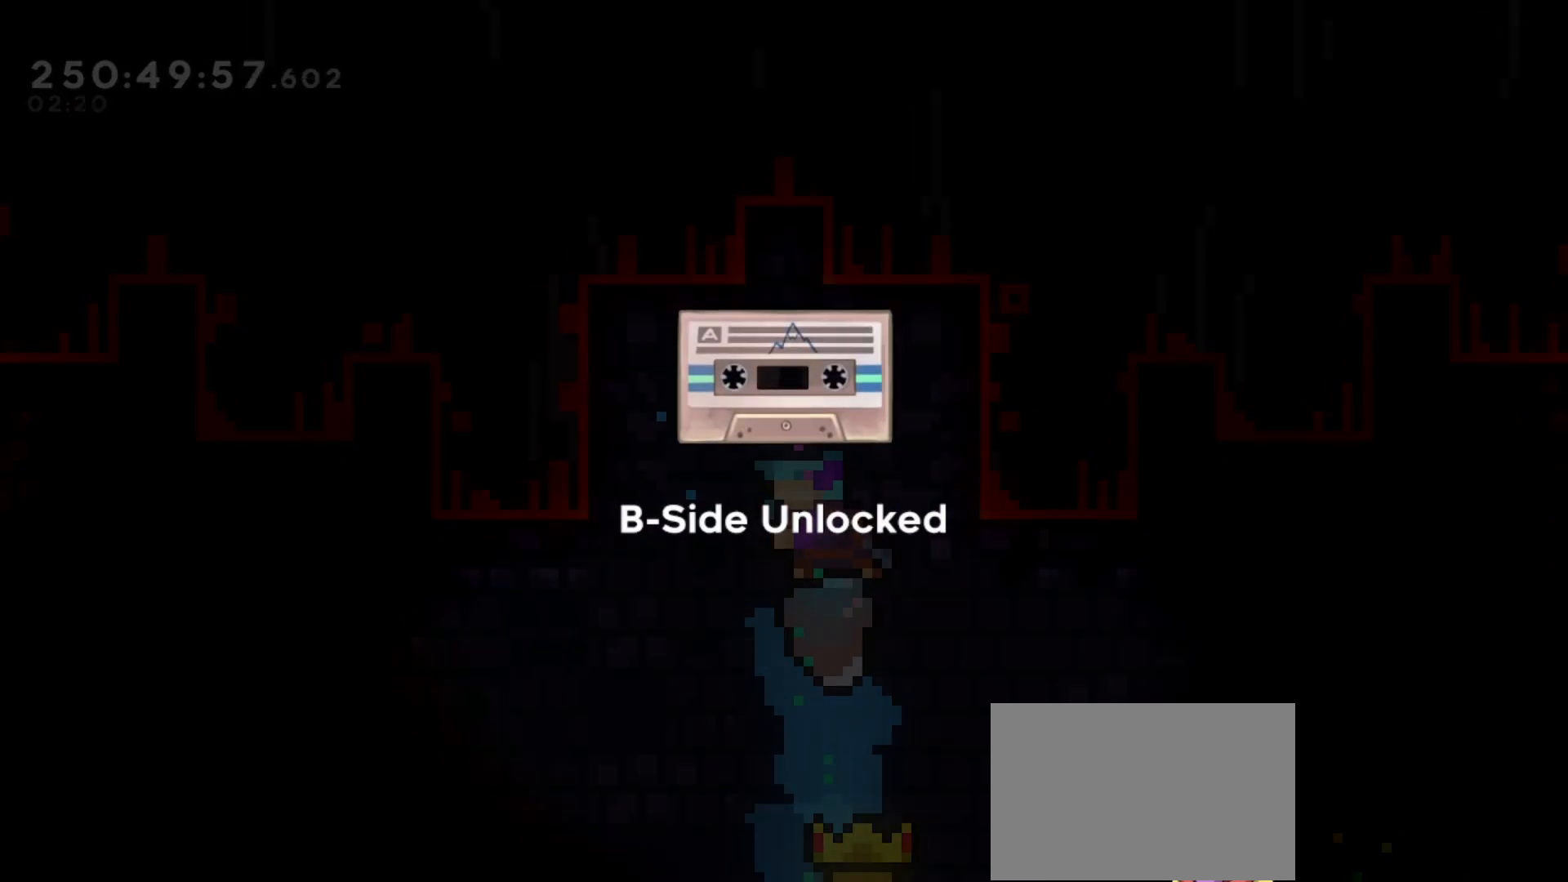
{"keys": [], "events": [[33, "jump", "up"], [133, "jump", "down"], [233, "jump", "up"], [467, "jump", "down"], [500, "jump", "up"]]}